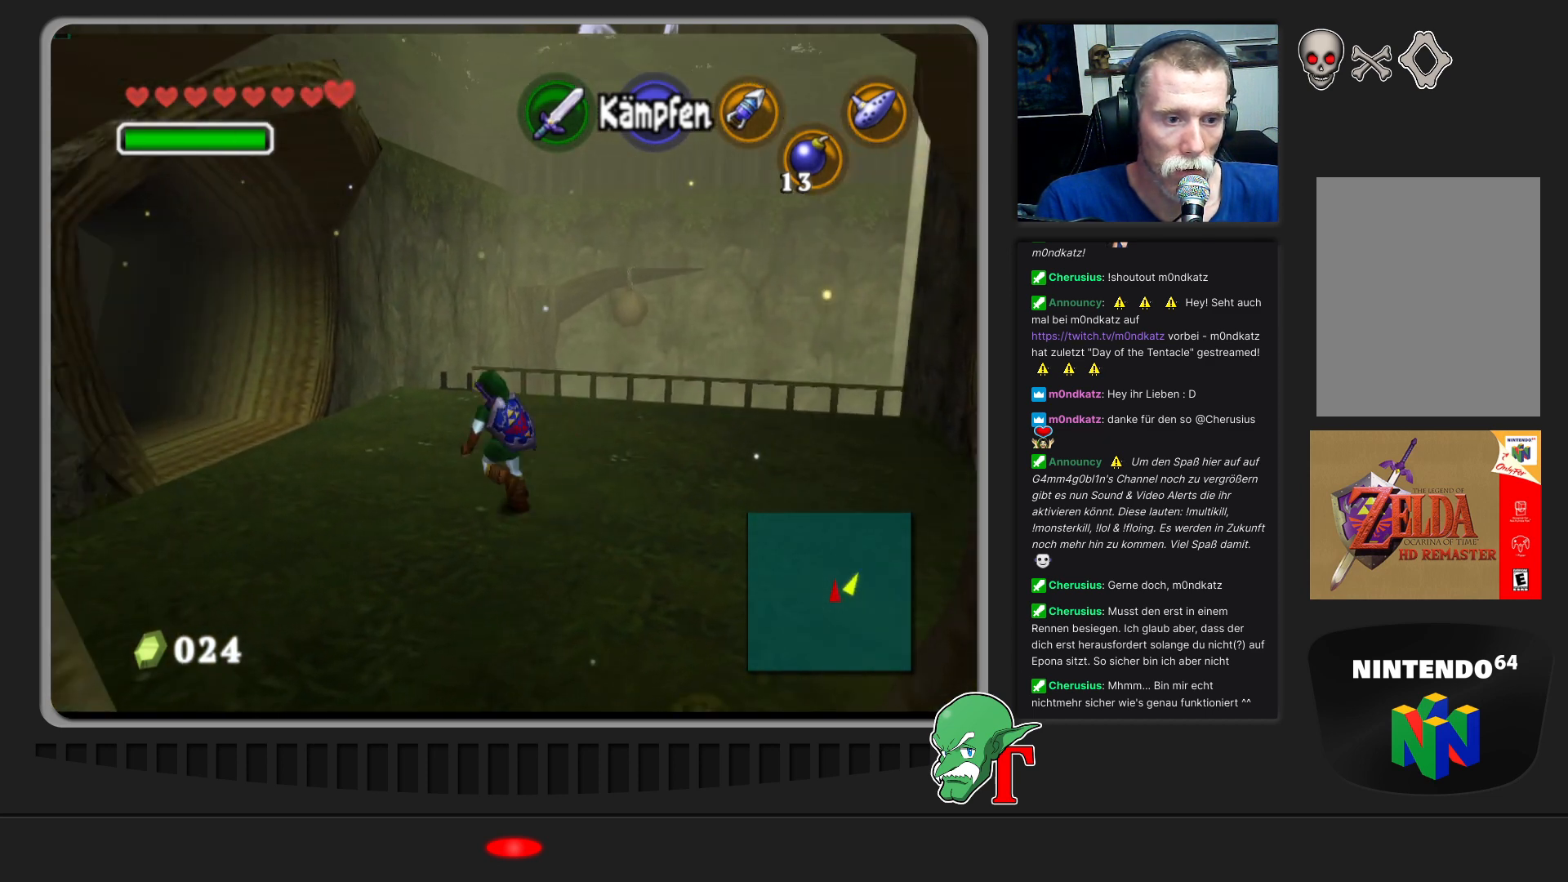
Gameplay with a controller (Nintendo layout); each line is a JSON object with the inputs held at the frame after it. "events" lists button and stick changes between this image and that frame as [ms after this image, input, new state], when the widget could be followed in between. Not read: L3 R3.
{"buttons": [], "left_stick": "up", "events": []}
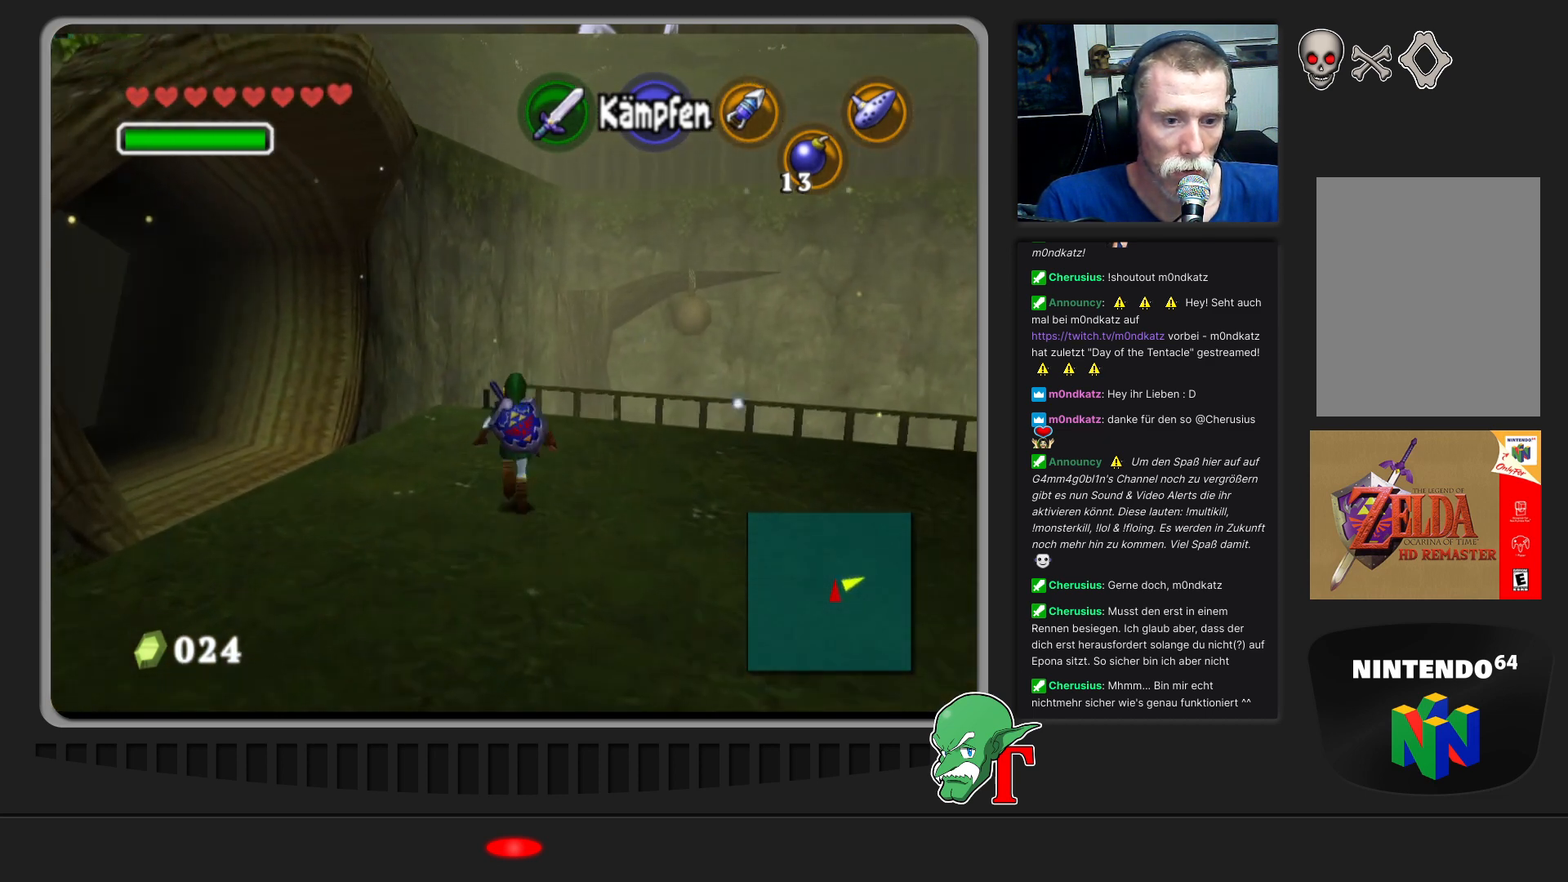
{"buttons": [], "left_stick": "up", "events": [[67, "left_stick", "up-right"], [433, "left_stick", "up"]]}
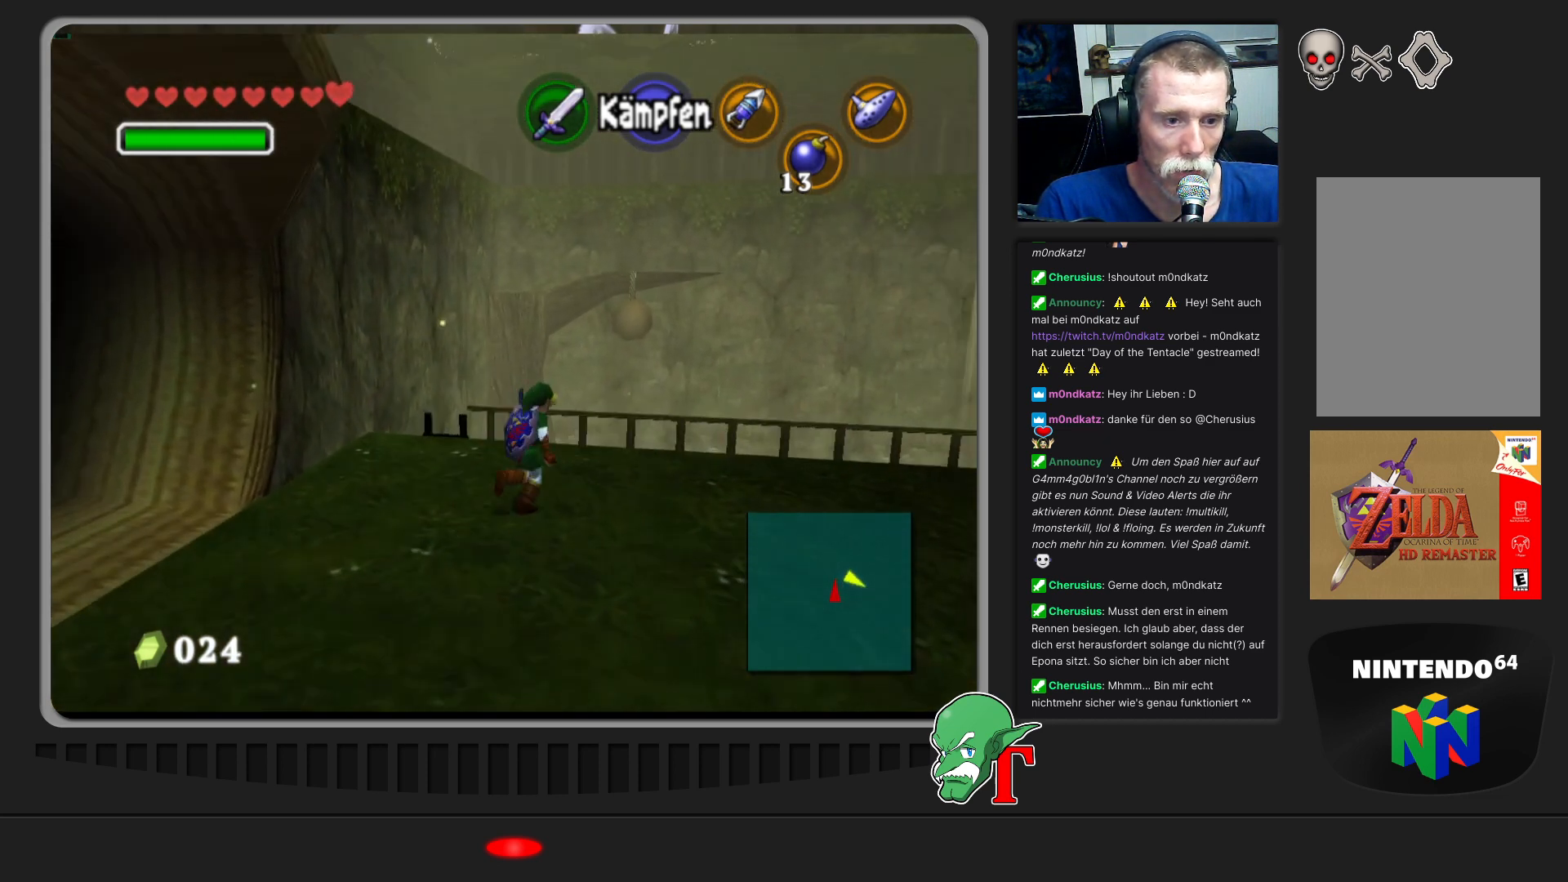
{"buttons": ["C_UP"], "left_stick": "center", "events": [[400, "left_stick", "center"], [500, "C_UP", "down"]]}
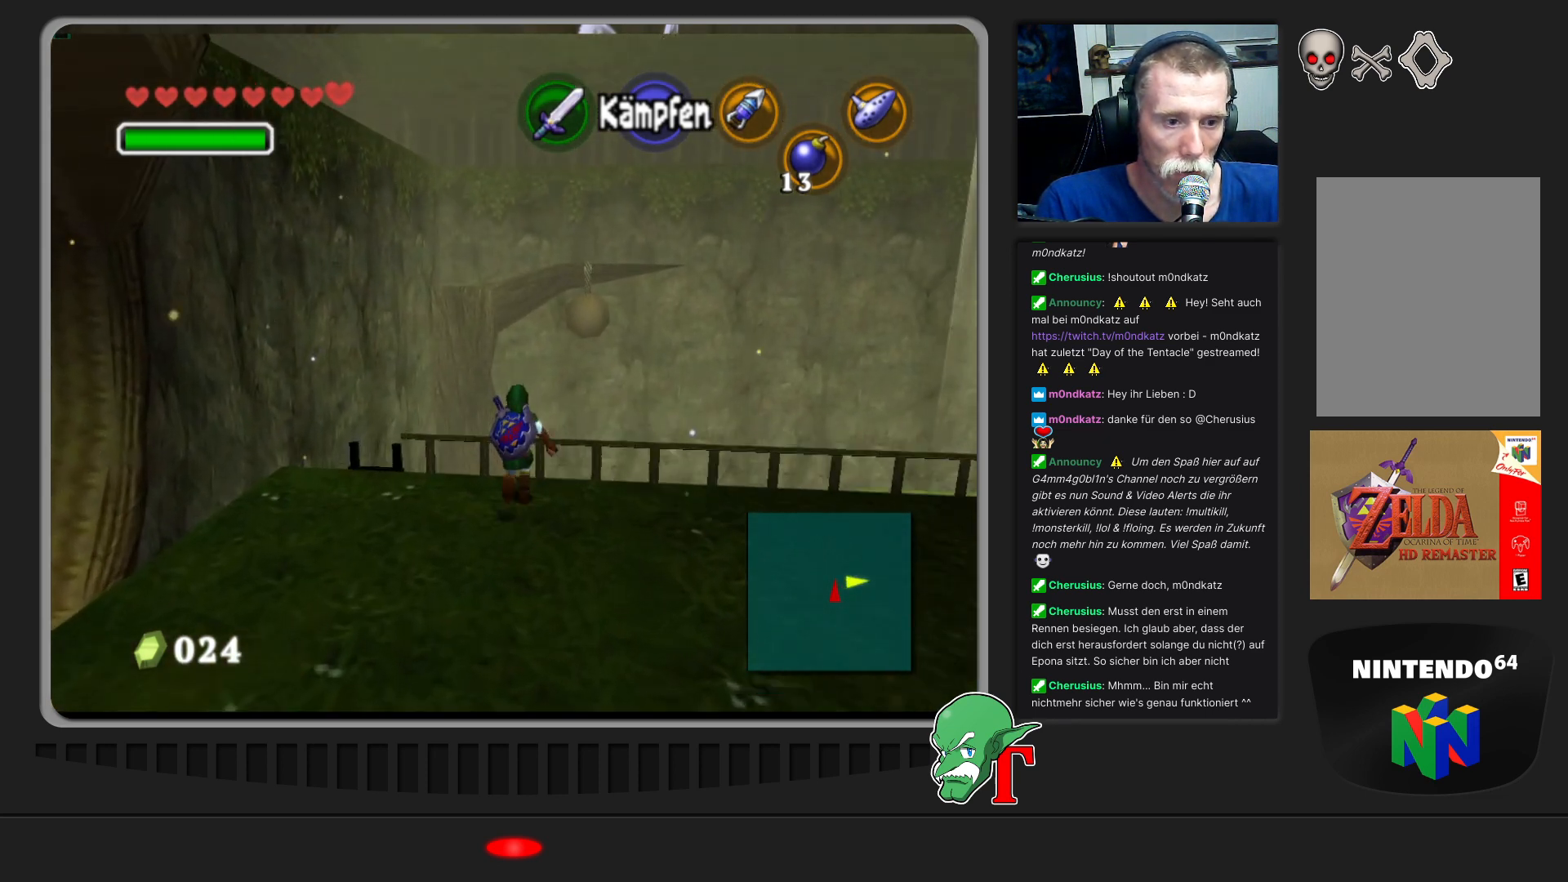
{"buttons": [], "left_stick": "center", "events": [[167, "C_UP", "up"]]}
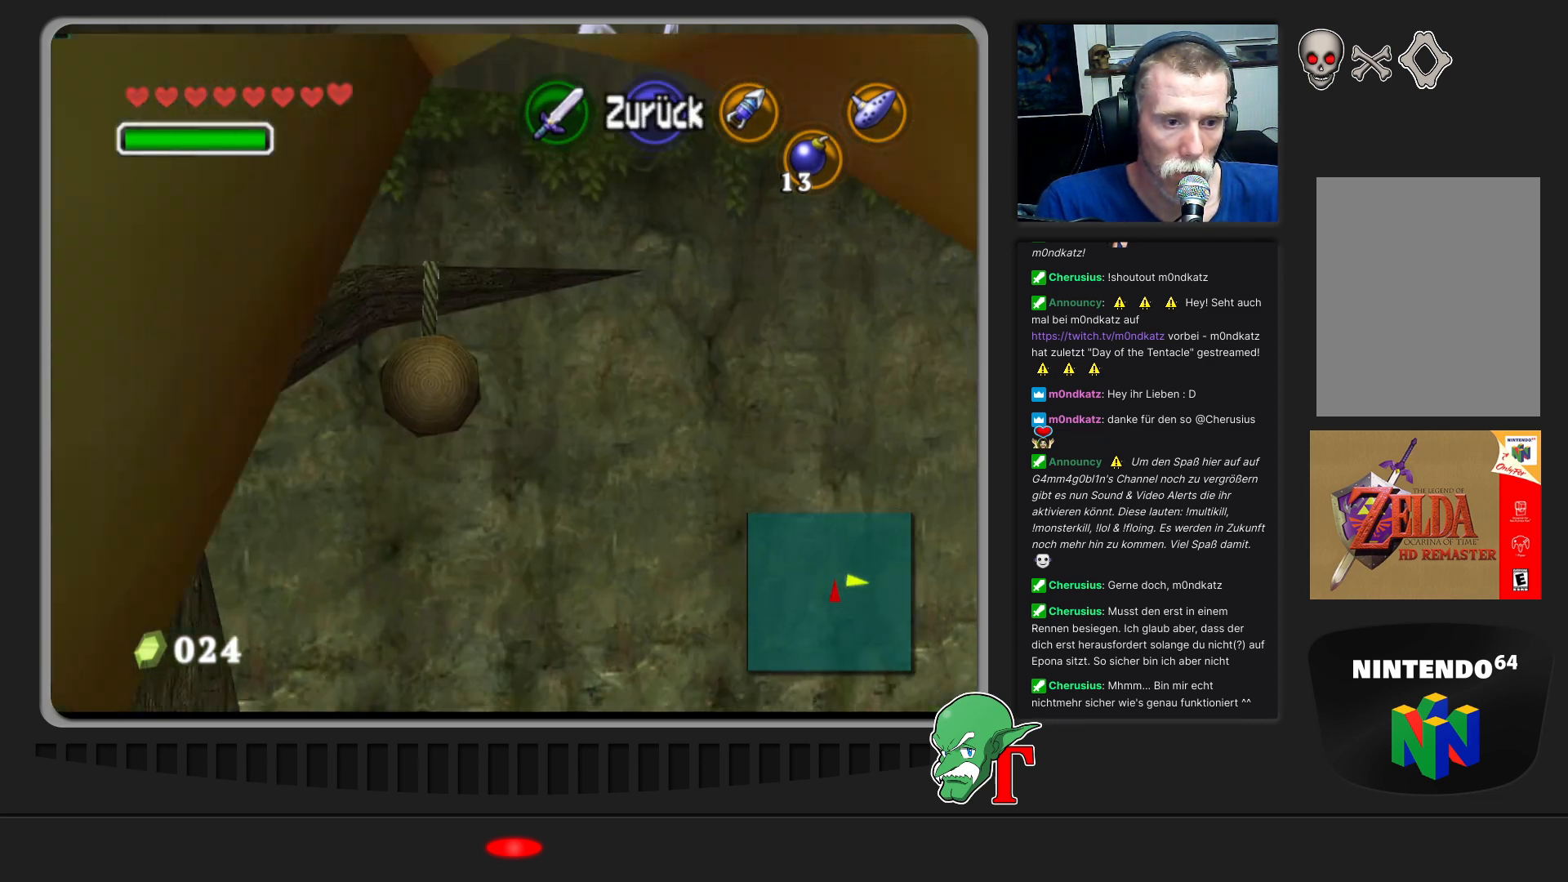
{"buttons": [], "left_stick": "up-right", "events": [[67, "left_stick", "up-right"]]}
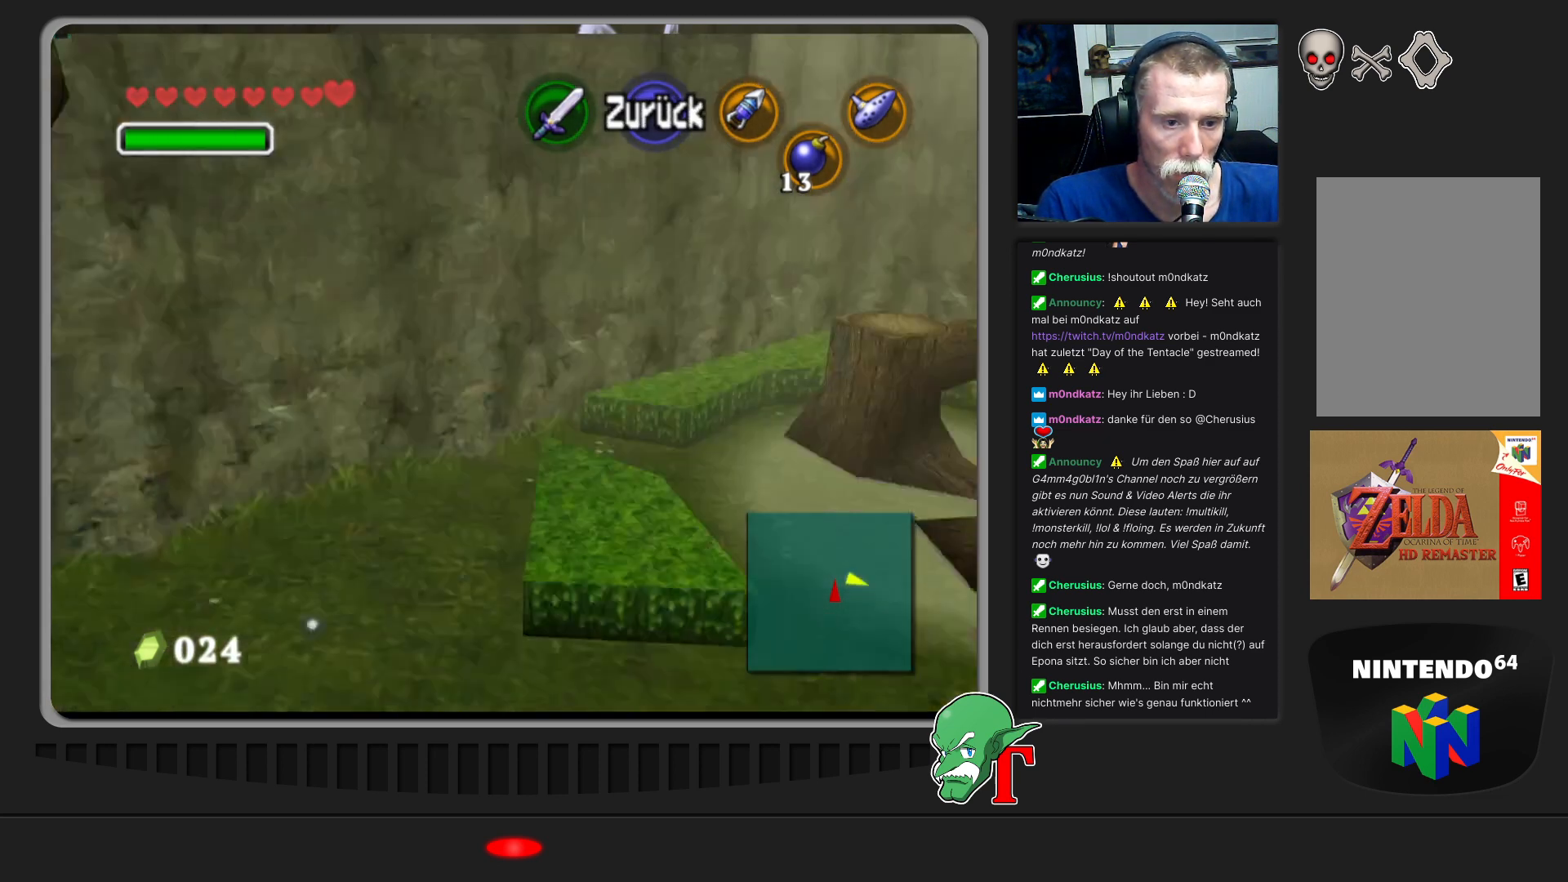
{"buttons": [], "left_stick": "down-right", "events": [[167, "left_stick", "center"], [367, "left_stick", "down-right"]]}
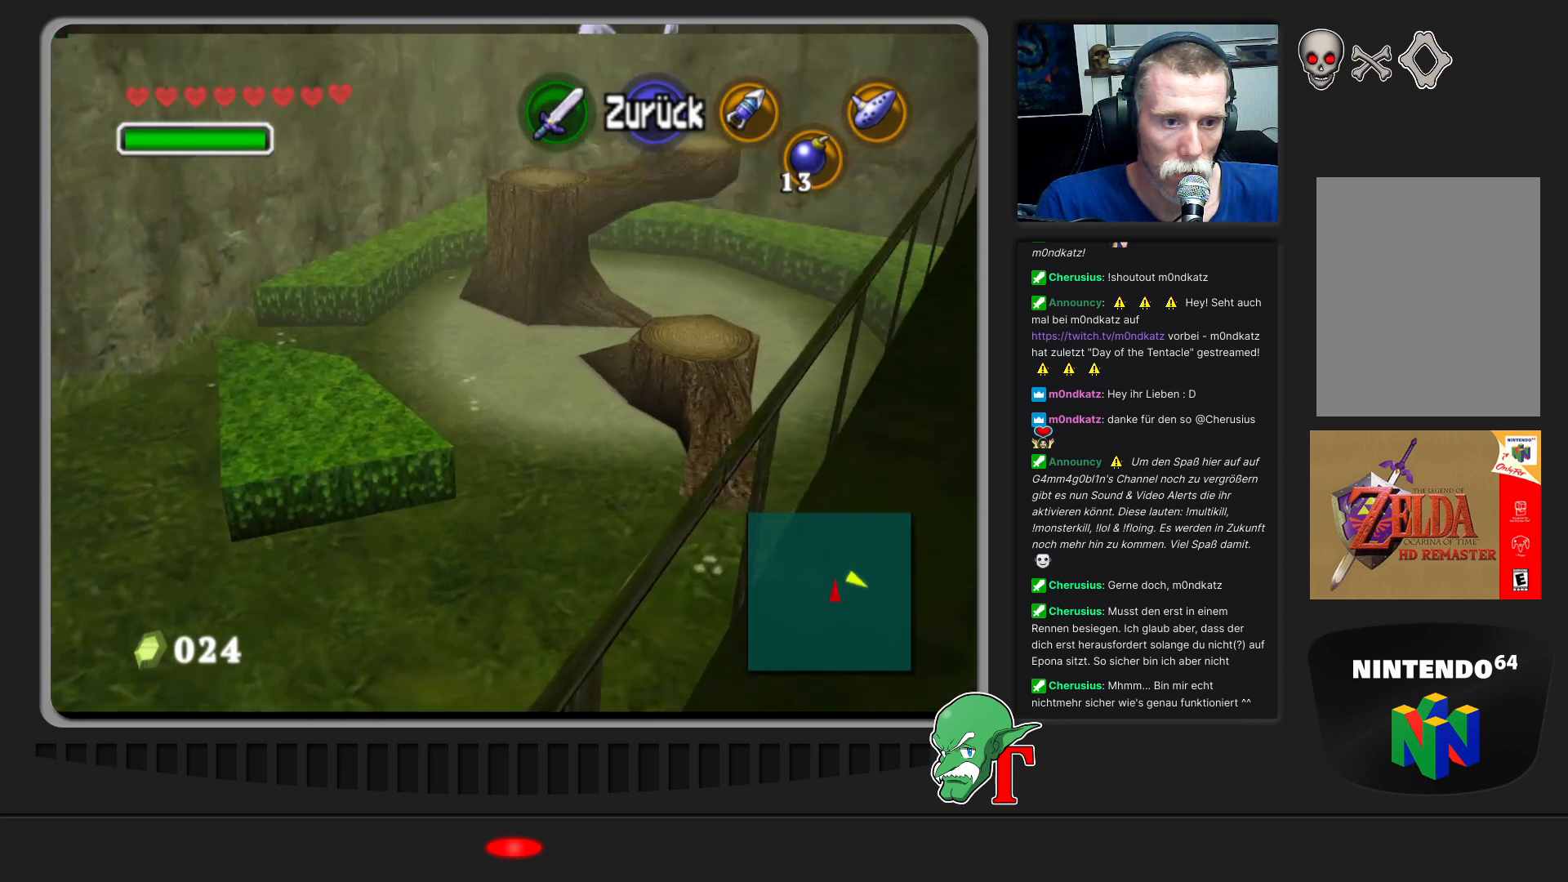
{"buttons": [], "left_stick": "center", "events": [[67, "left_stick", "center"]]}
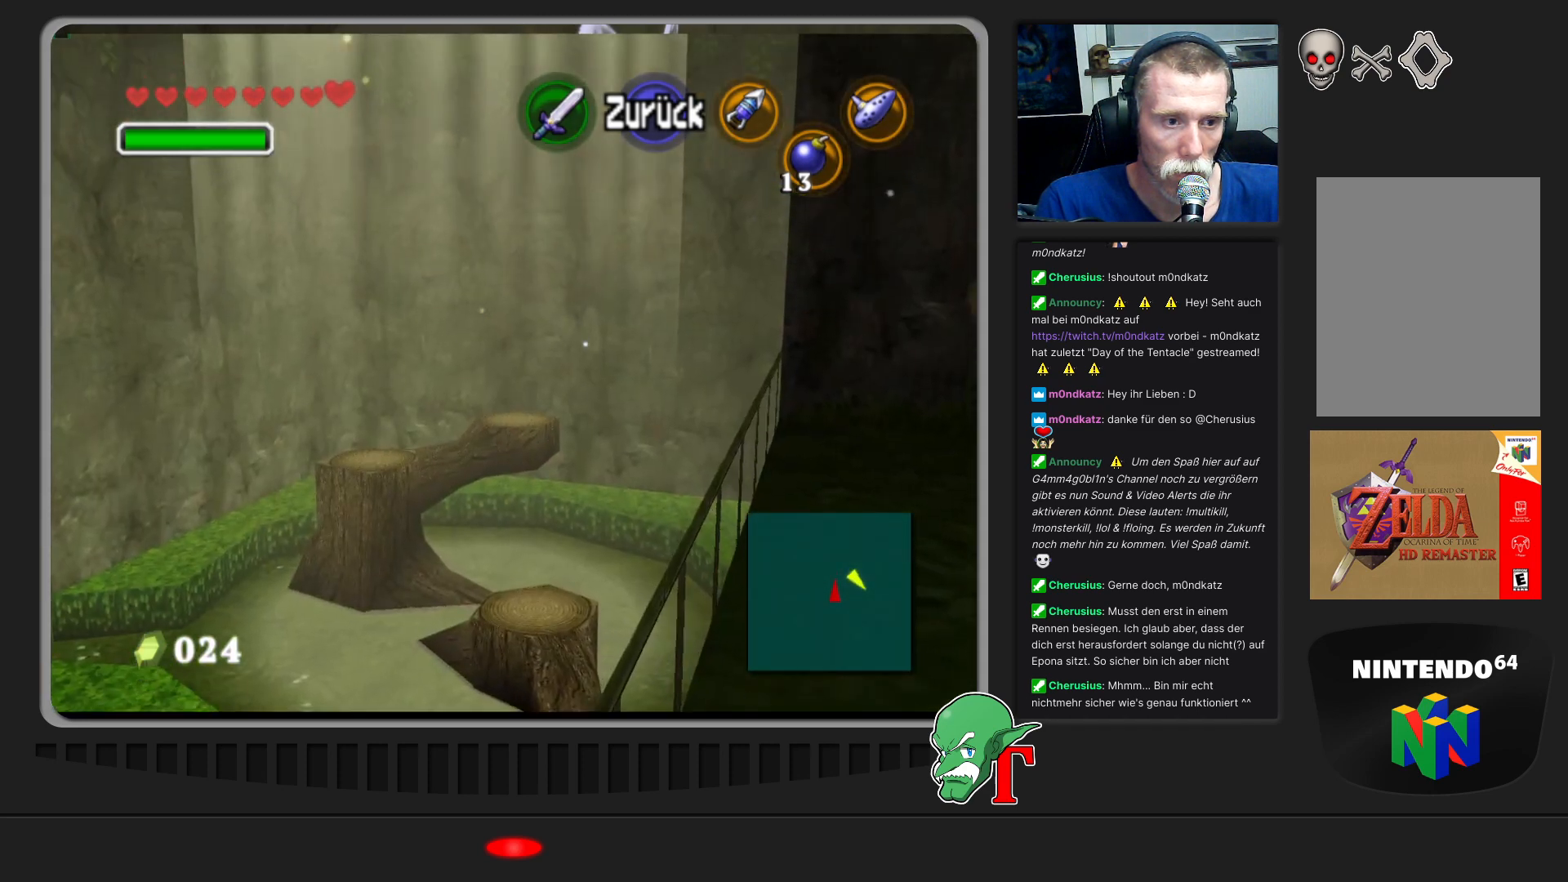
{"buttons": [], "left_stick": "right", "events": [[33, "C_UP", "down"], [133, "C_UP", "up"], [200, "left_stick", "right"]]}
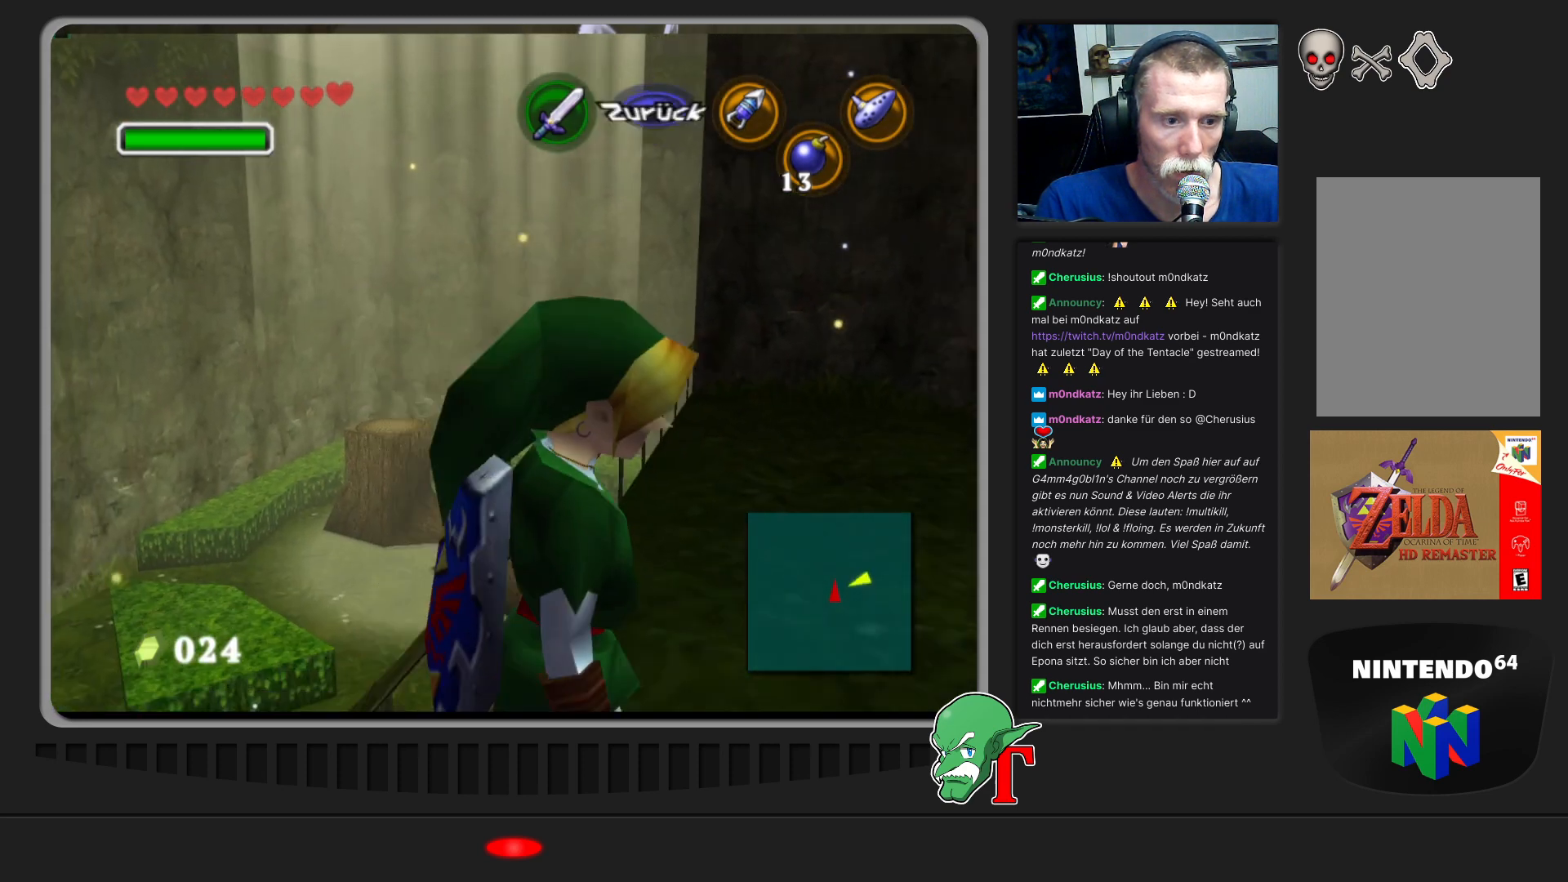
{"buttons": [], "left_stick": "center", "events": [[33, "left_stick", "down-right"], [167, "left_stick", "down"], [267, "left_stick", "center"], [300, "Z", "down"], [467, "Z", "up"]]}
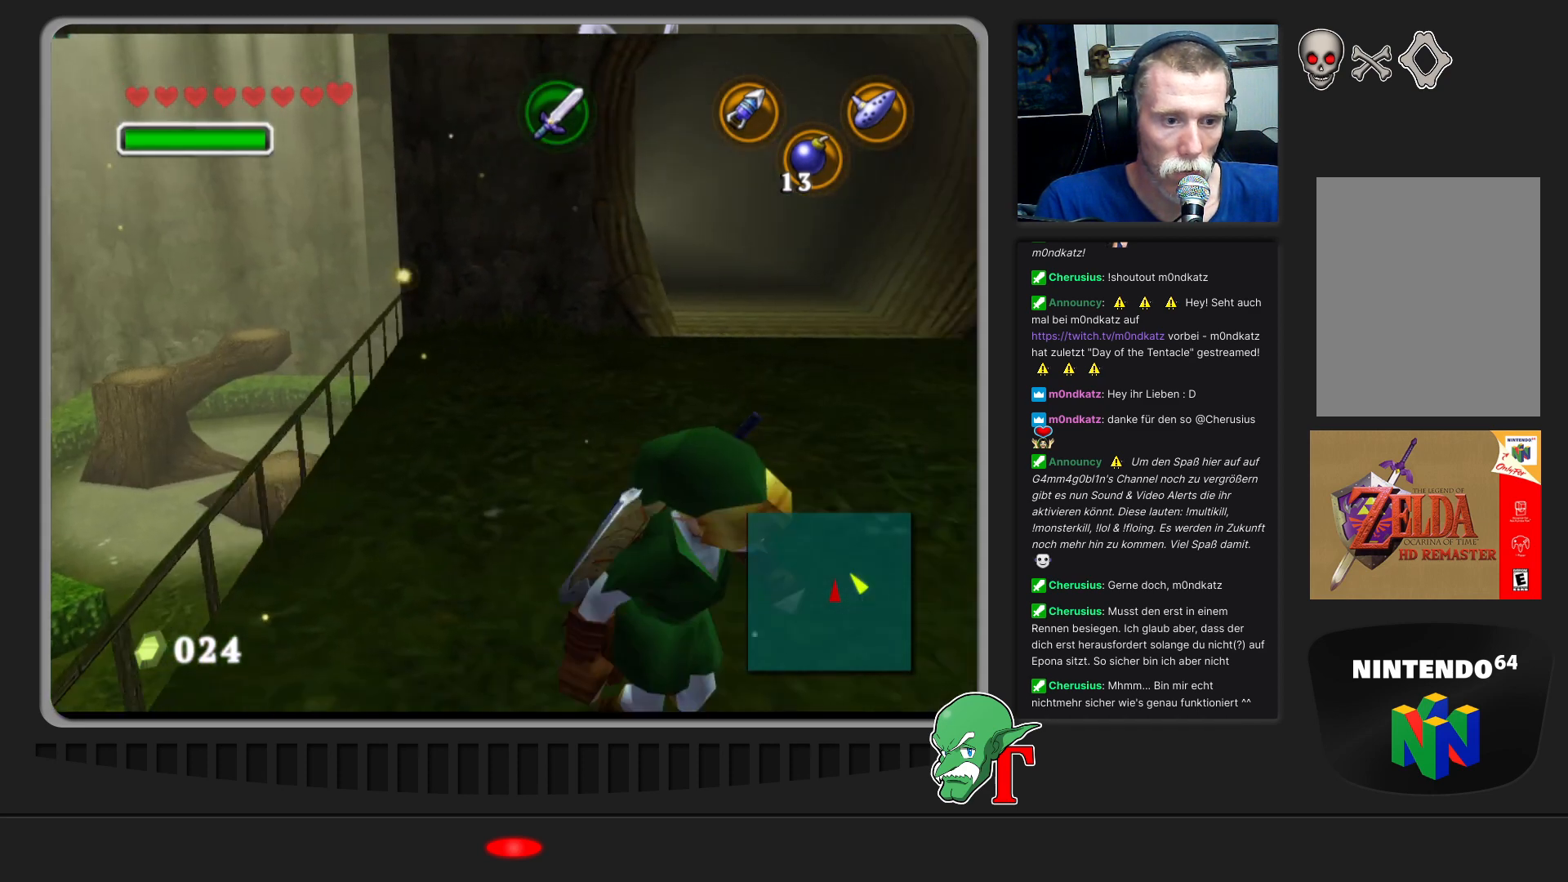
{"buttons": [], "left_stick": "up", "events": [[167, "left_stick", "up-right"], [400, "left_stick", "up"]]}
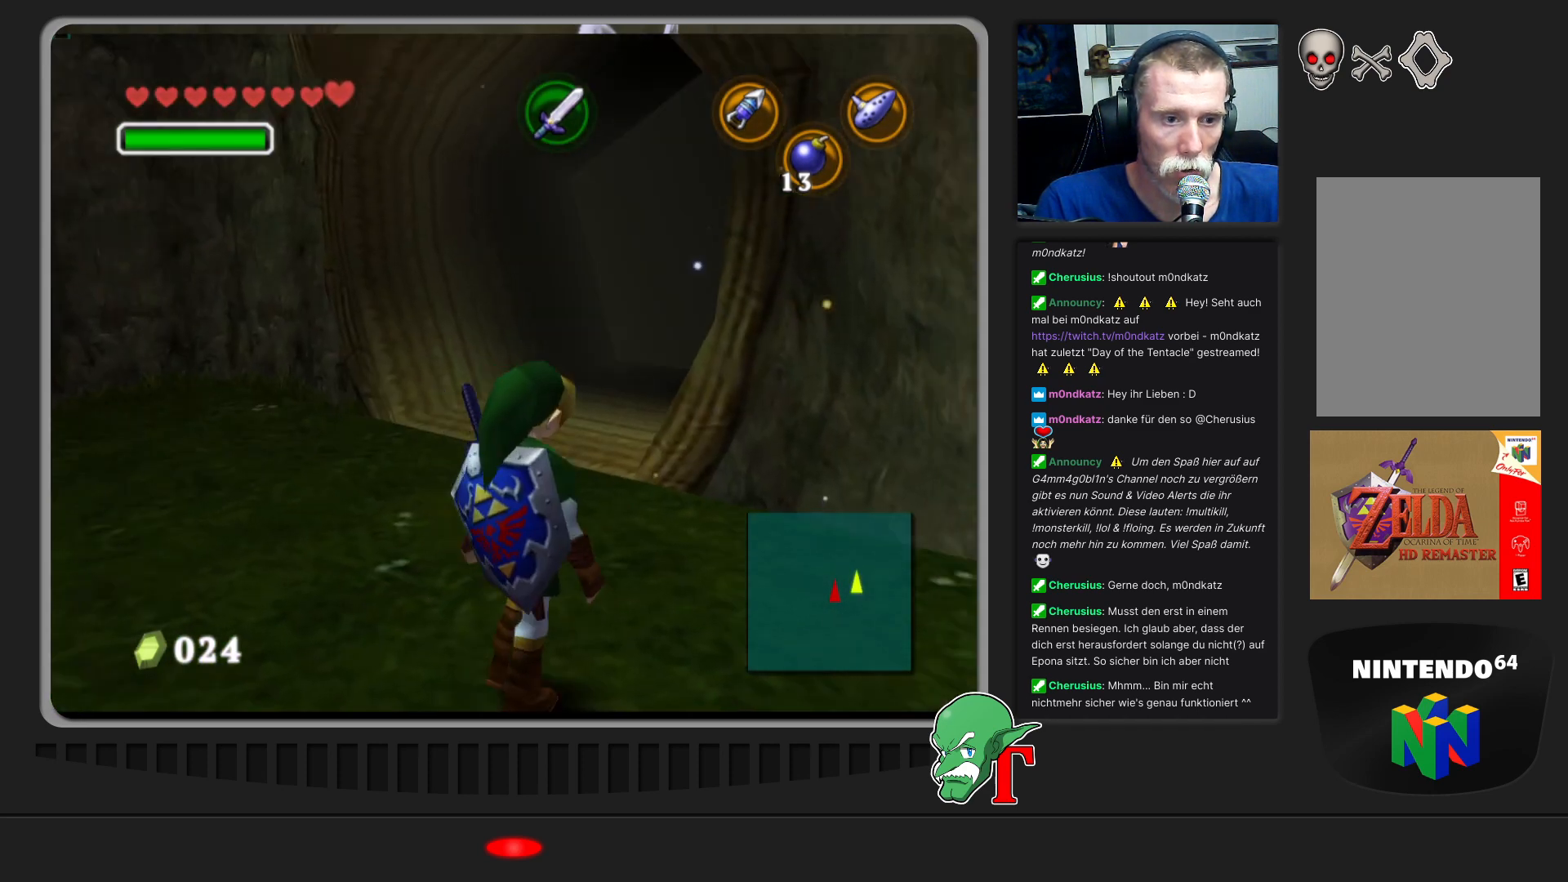
{"buttons": [], "left_stick": "up", "events": []}
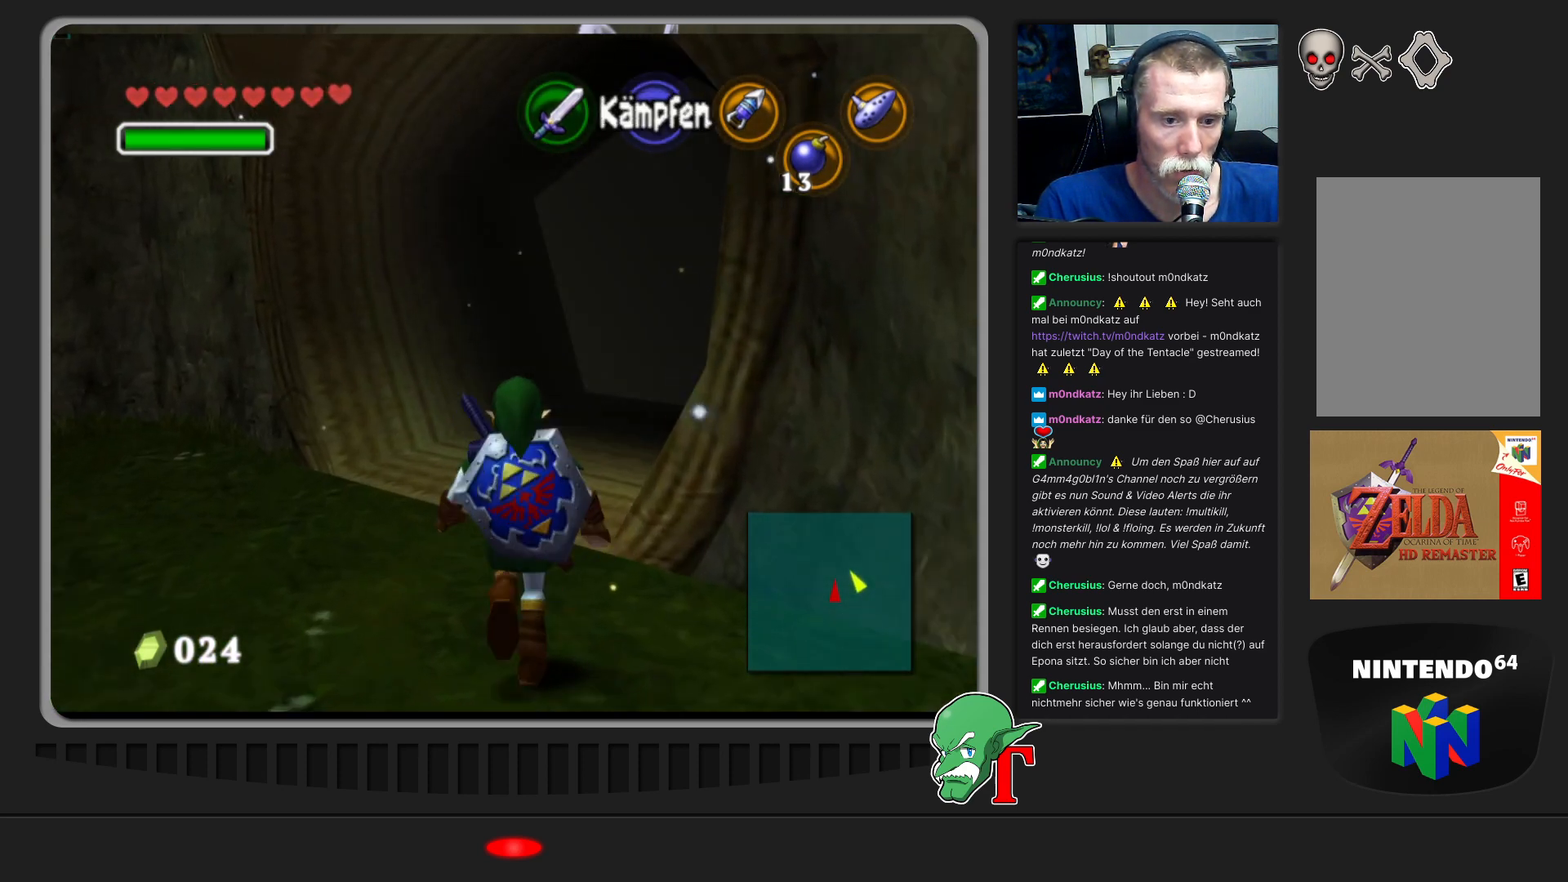
{"buttons": [], "left_stick": "up", "events": []}
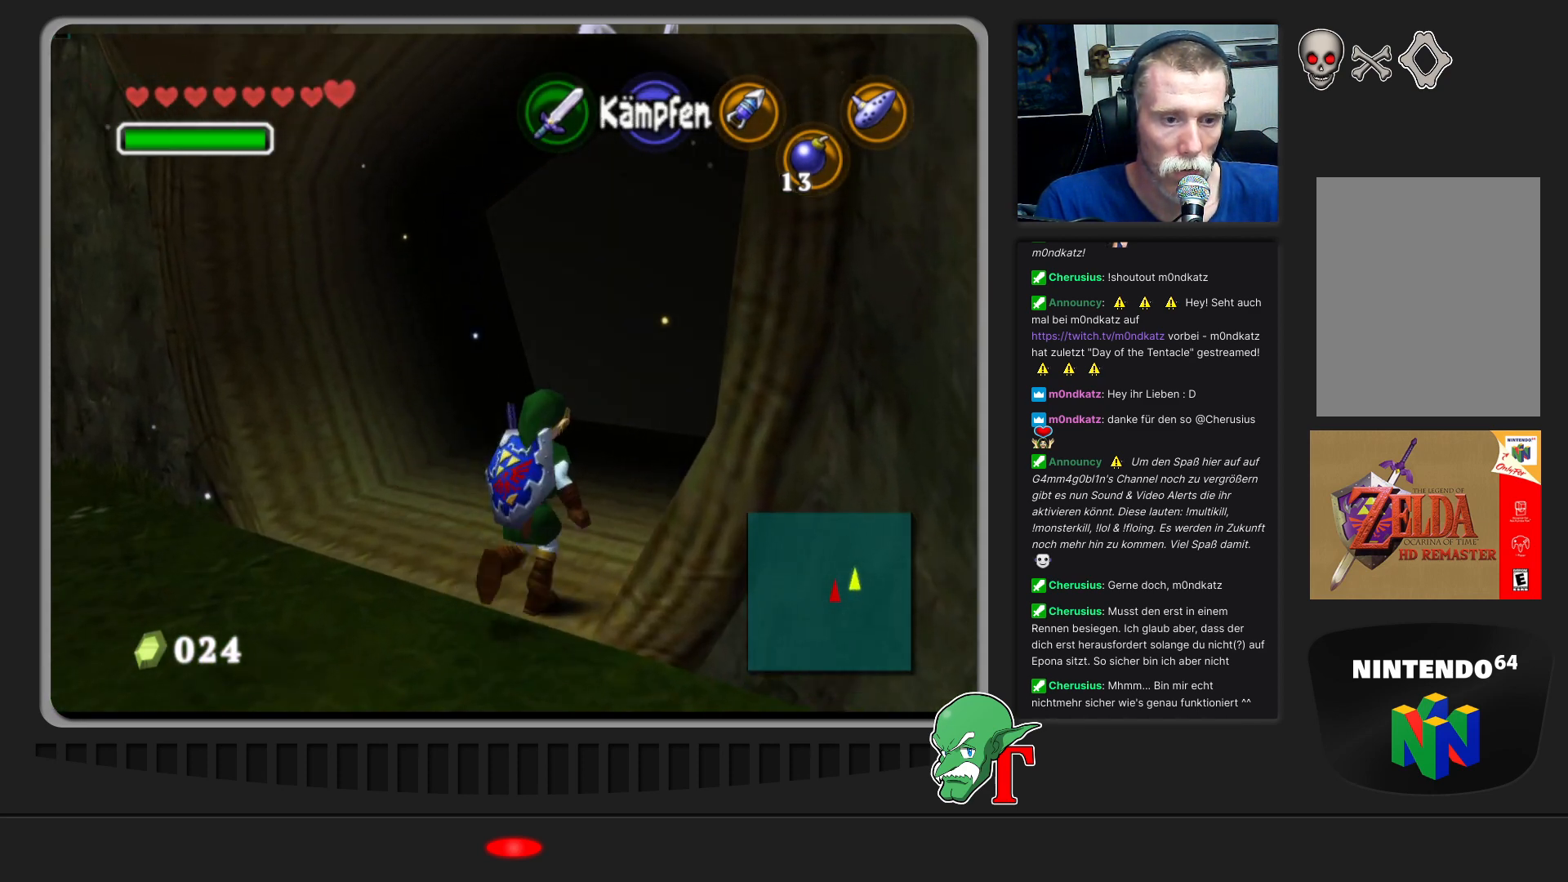
{"buttons": [], "left_stick": "up", "events": []}
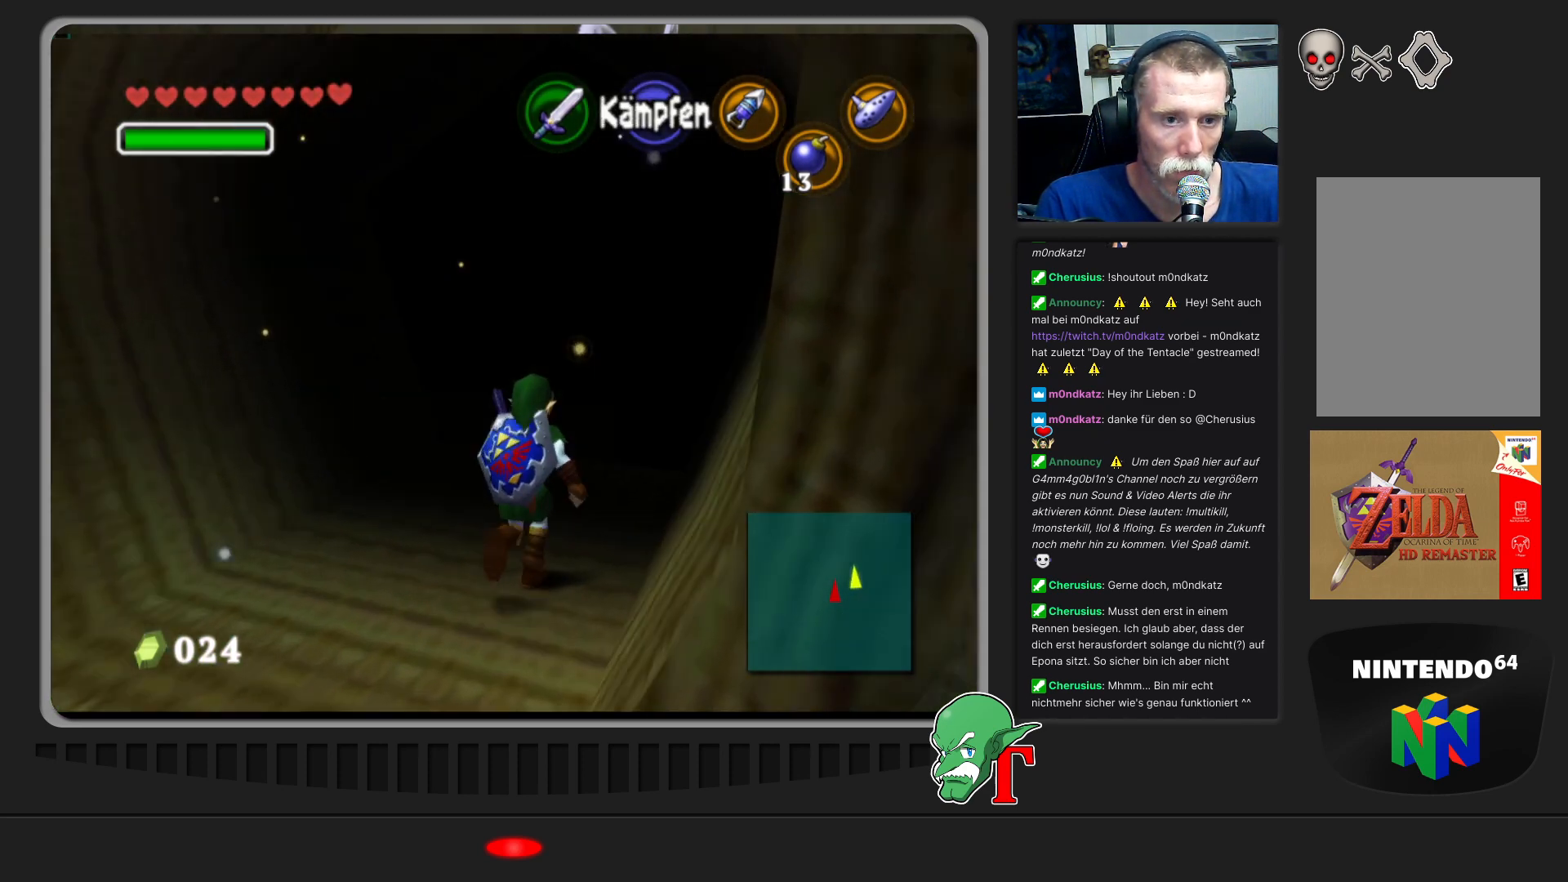
{"buttons": [], "left_stick": "up", "events": []}
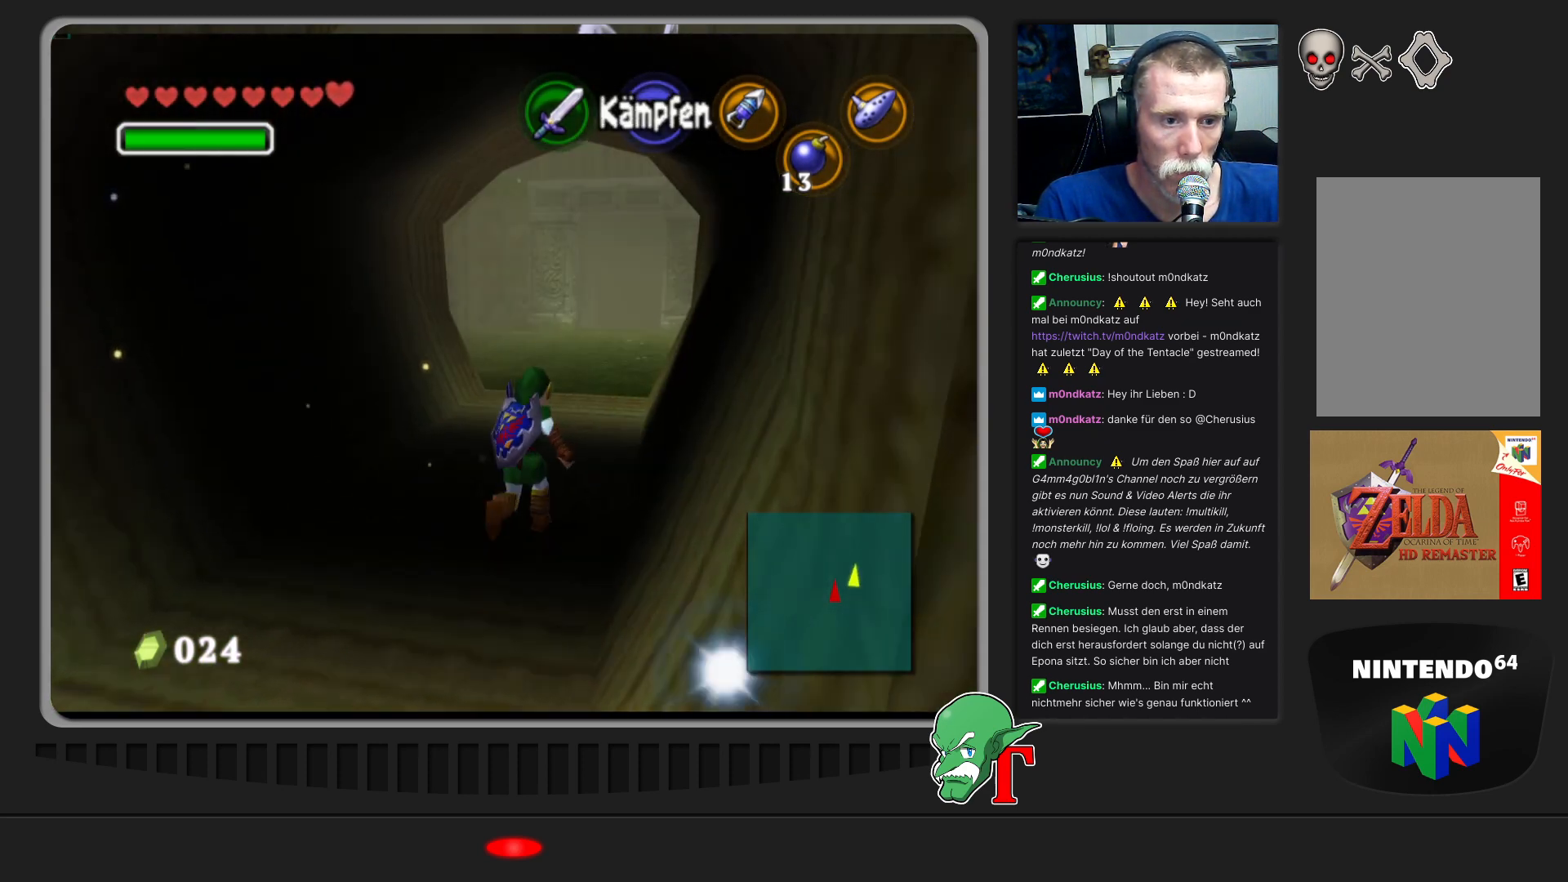
{"buttons": [], "left_stick": "up", "events": []}
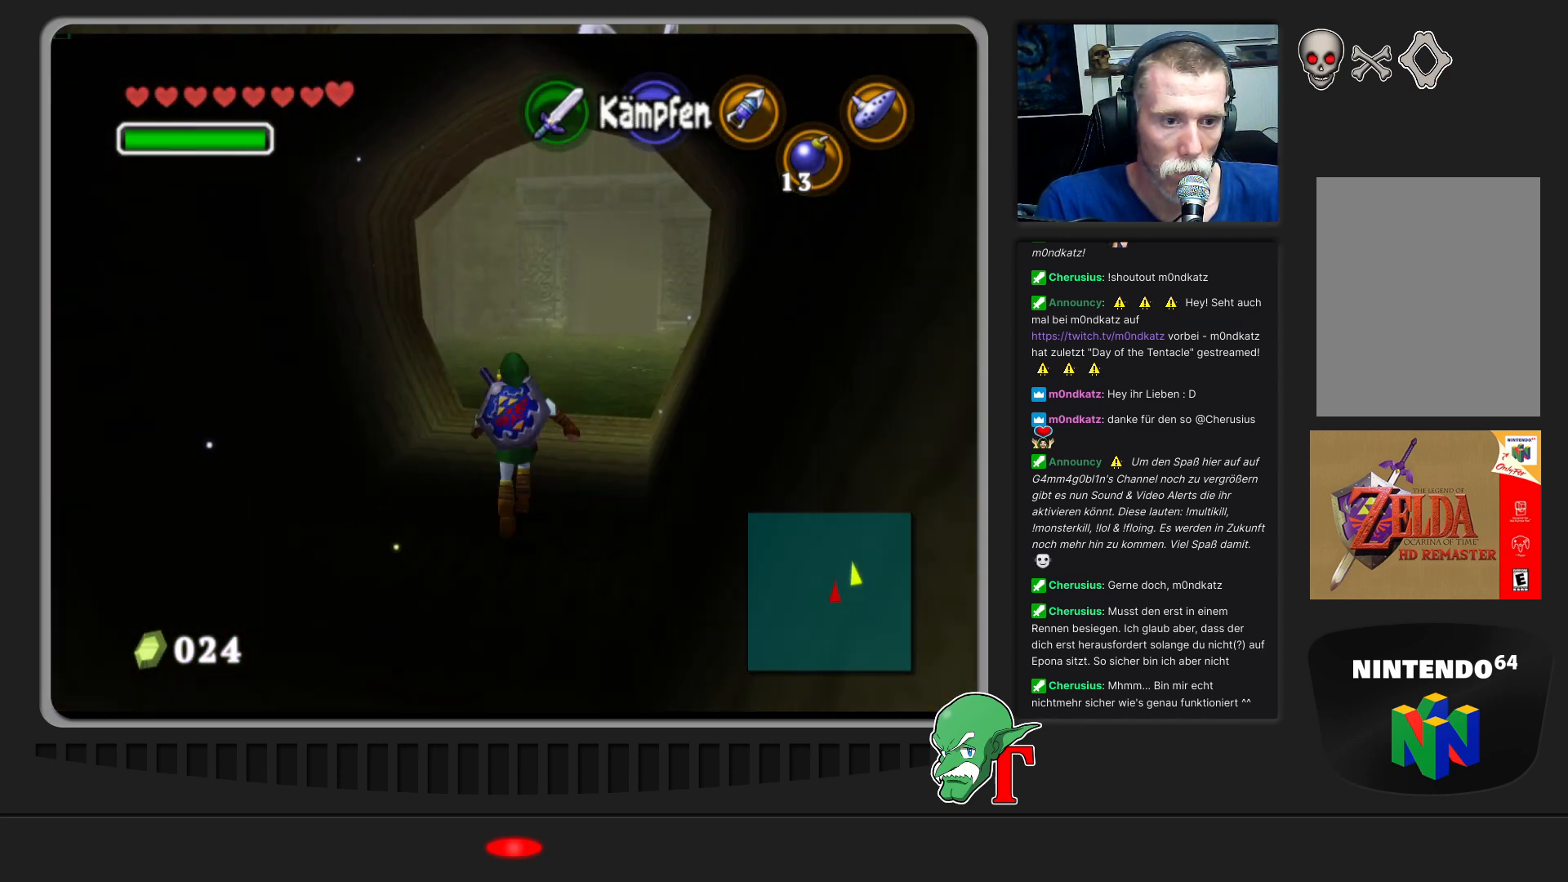
{"buttons": [], "left_stick": "up", "events": []}
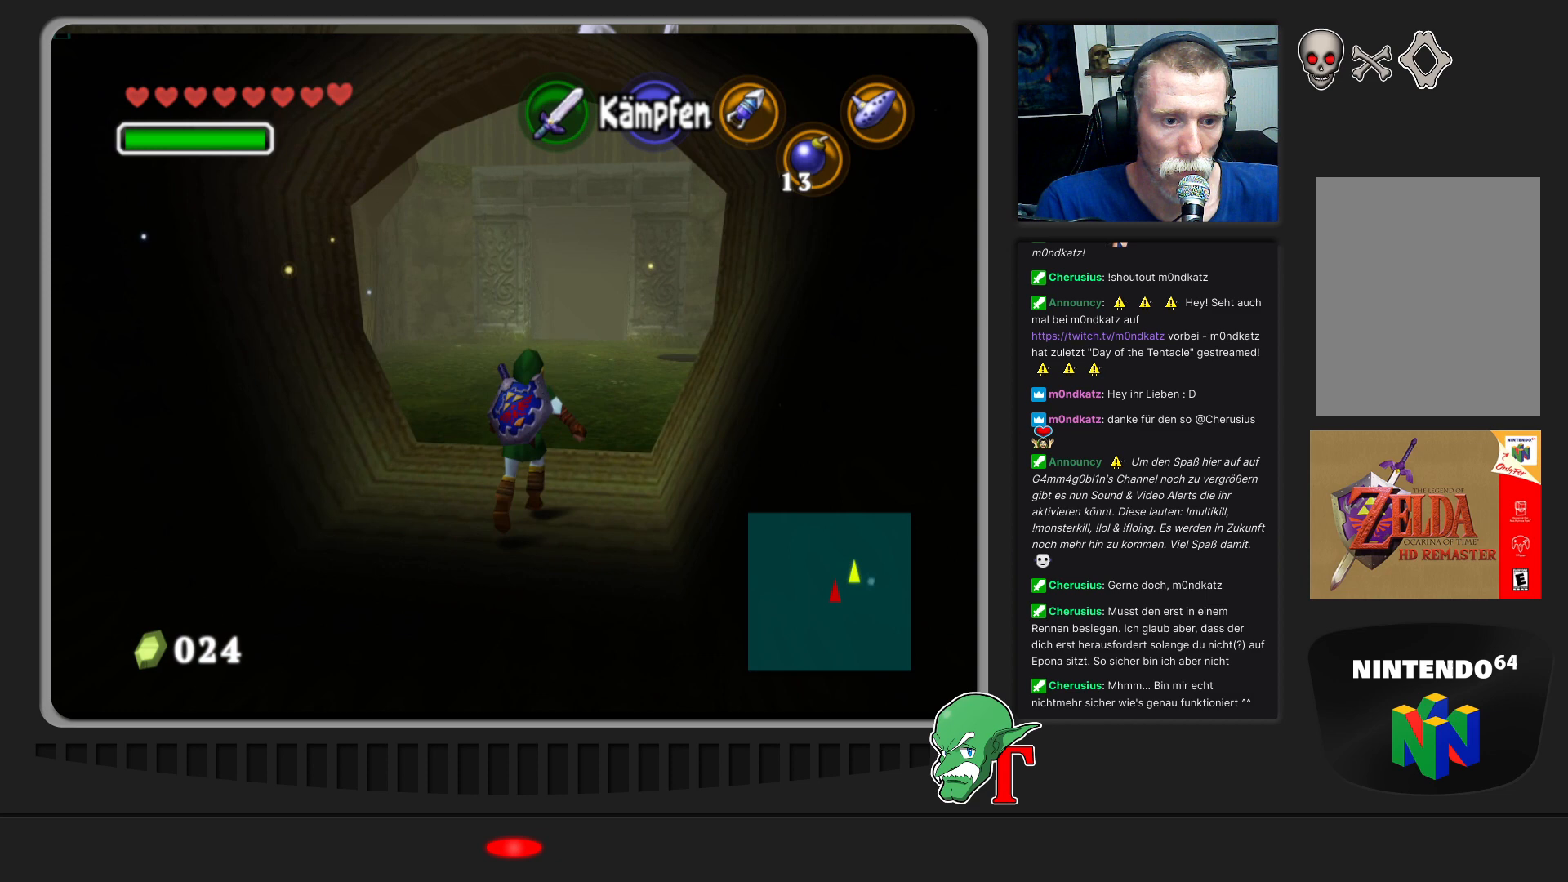
{"buttons": [], "left_stick": "up", "events": []}
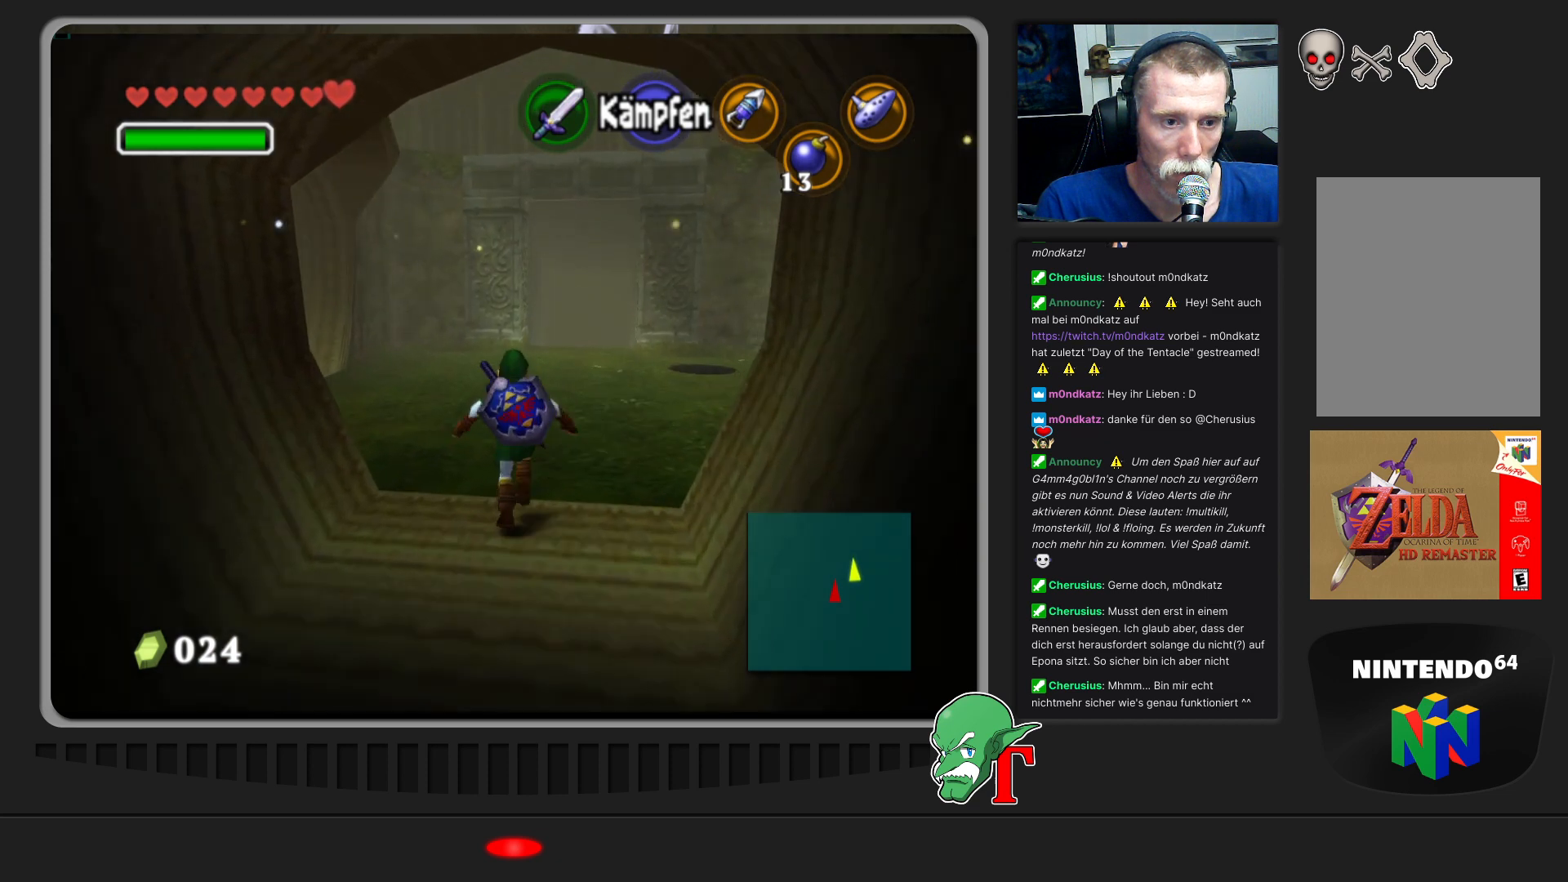
{"buttons": [], "left_stick": "up-right", "events": [[333, "left_stick", "up-right"]]}
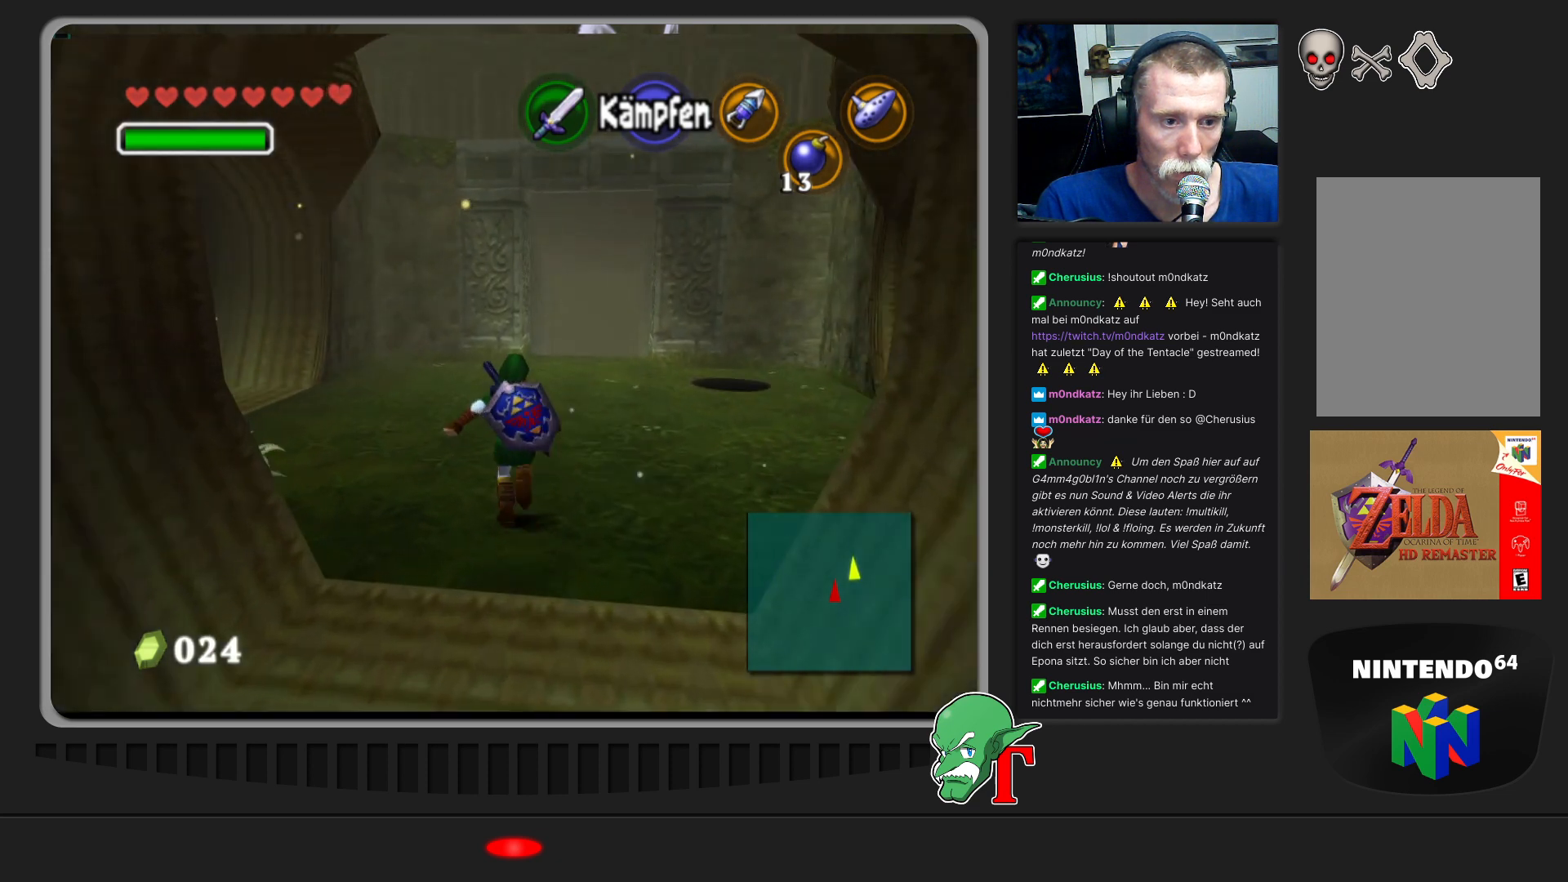
{"buttons": [], "left_stick": "up-left", "events": [[133, "left_stick", "up"], [500, "left_stick", "up-left"]]}
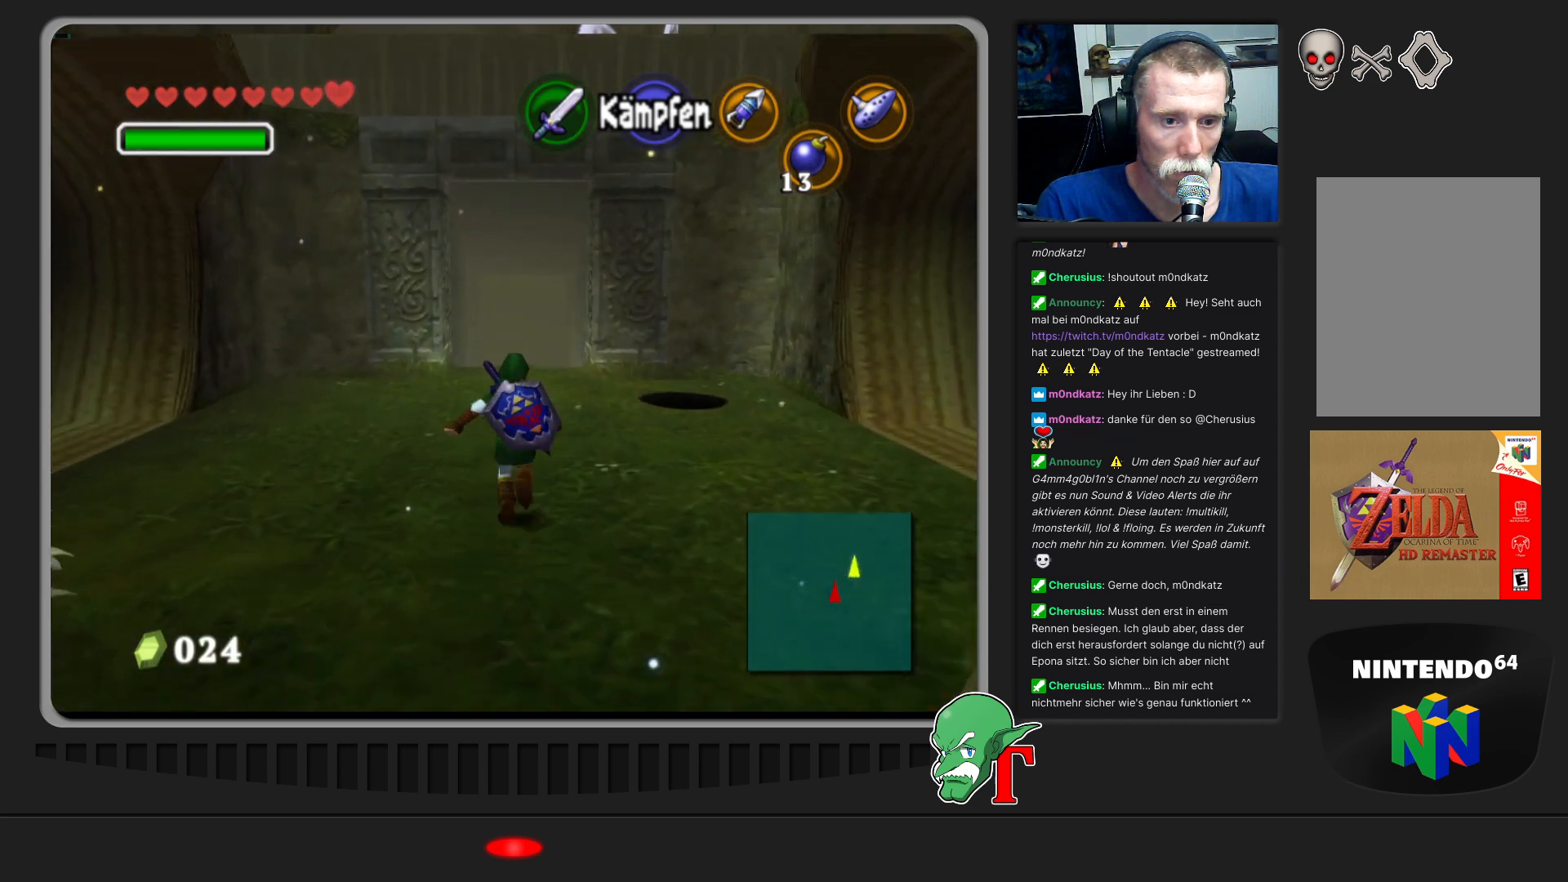
{"buttons": [], "left_stick": "left", "events": [[133, "left_stick", "left"]]}
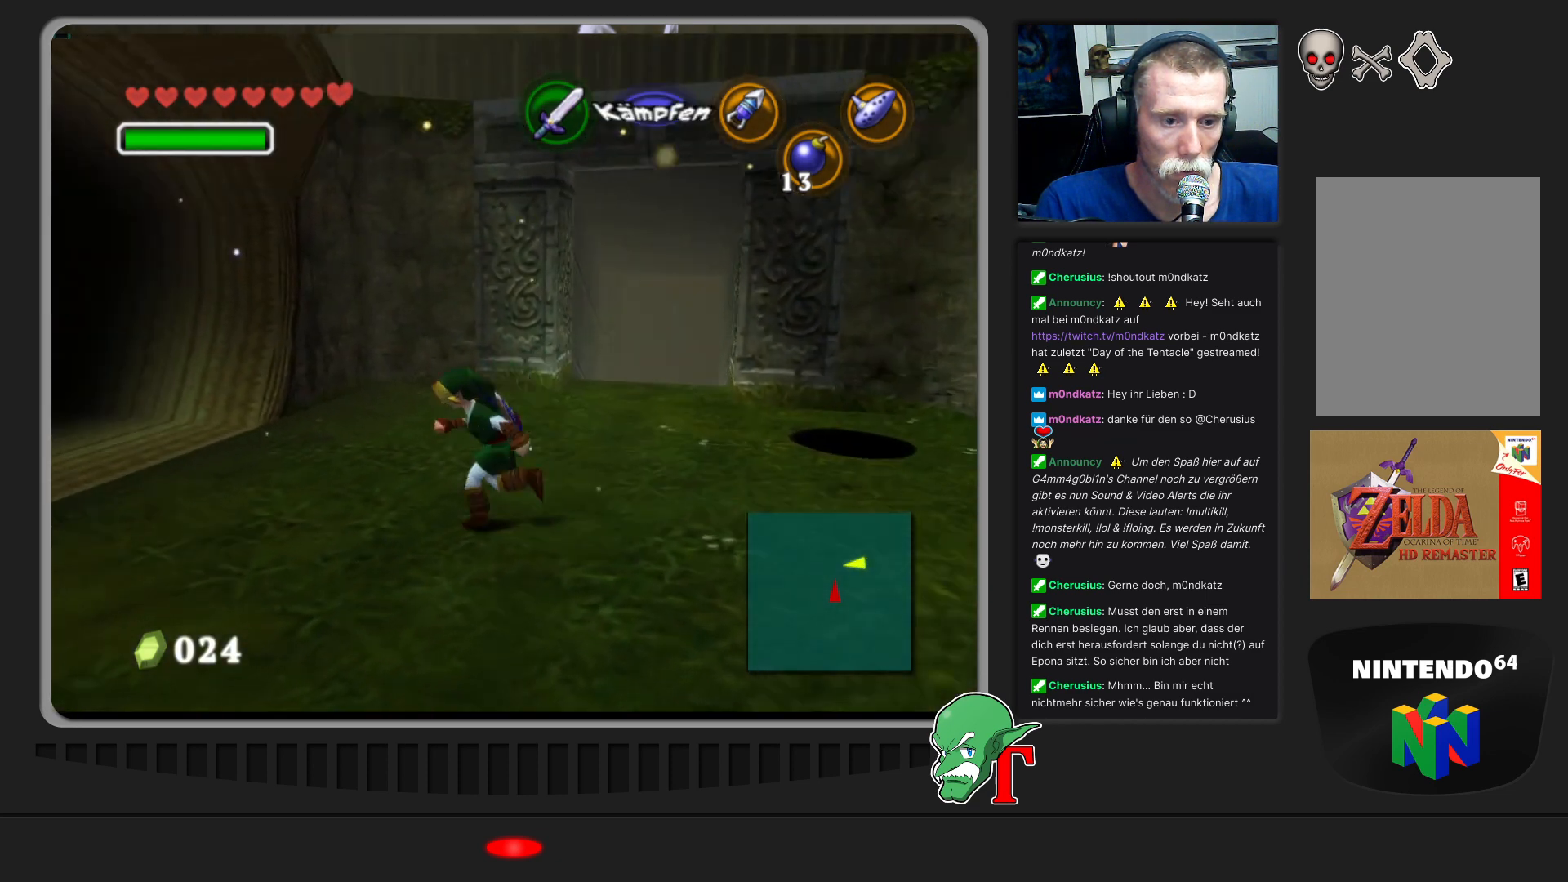
{"buttons": [], "left_stick": "up-left", "events": [[100, "left_stick", "up-left"]]}
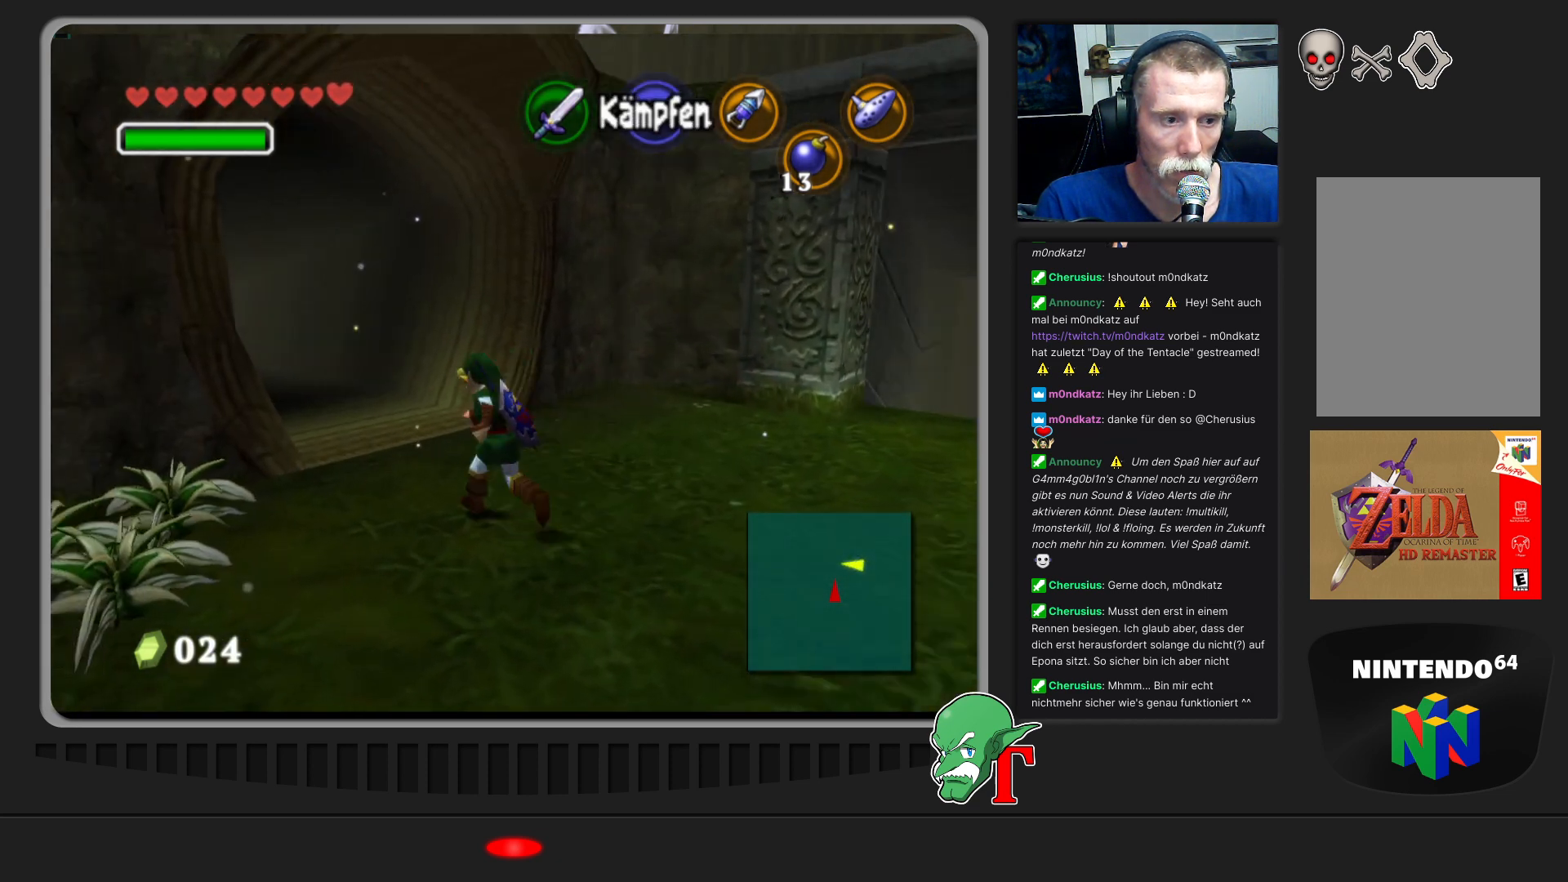
{"buttons": [], "left_stick": "down-right", "events": [[267, "left_stick", "up-right"], [367, "left_stick", "down-right"]]}
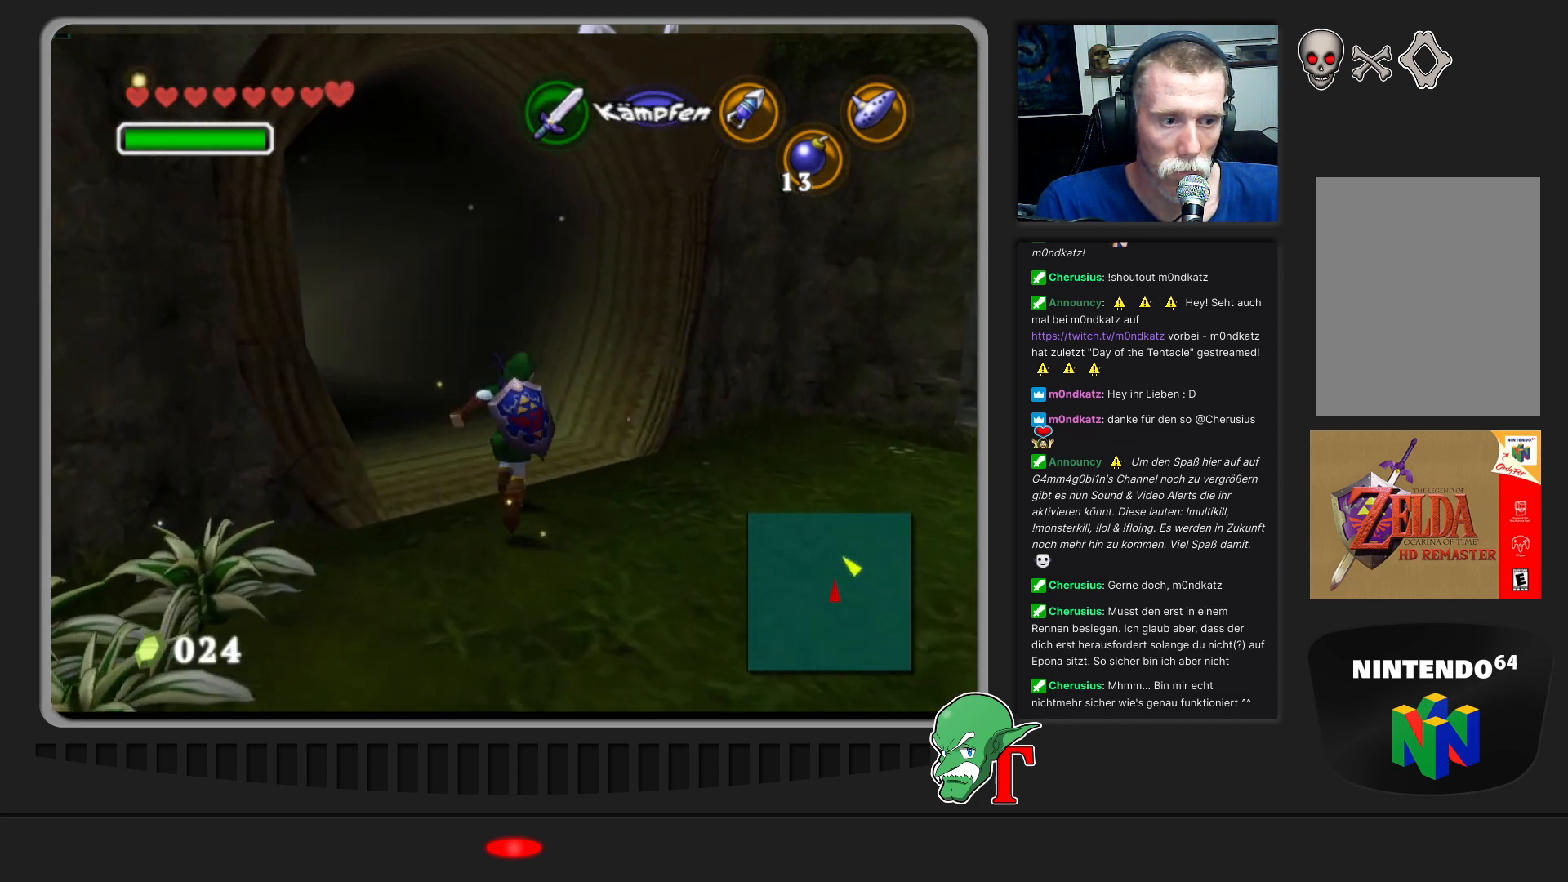
{"buttons": [], "left_stick": "down-right", "events": []}
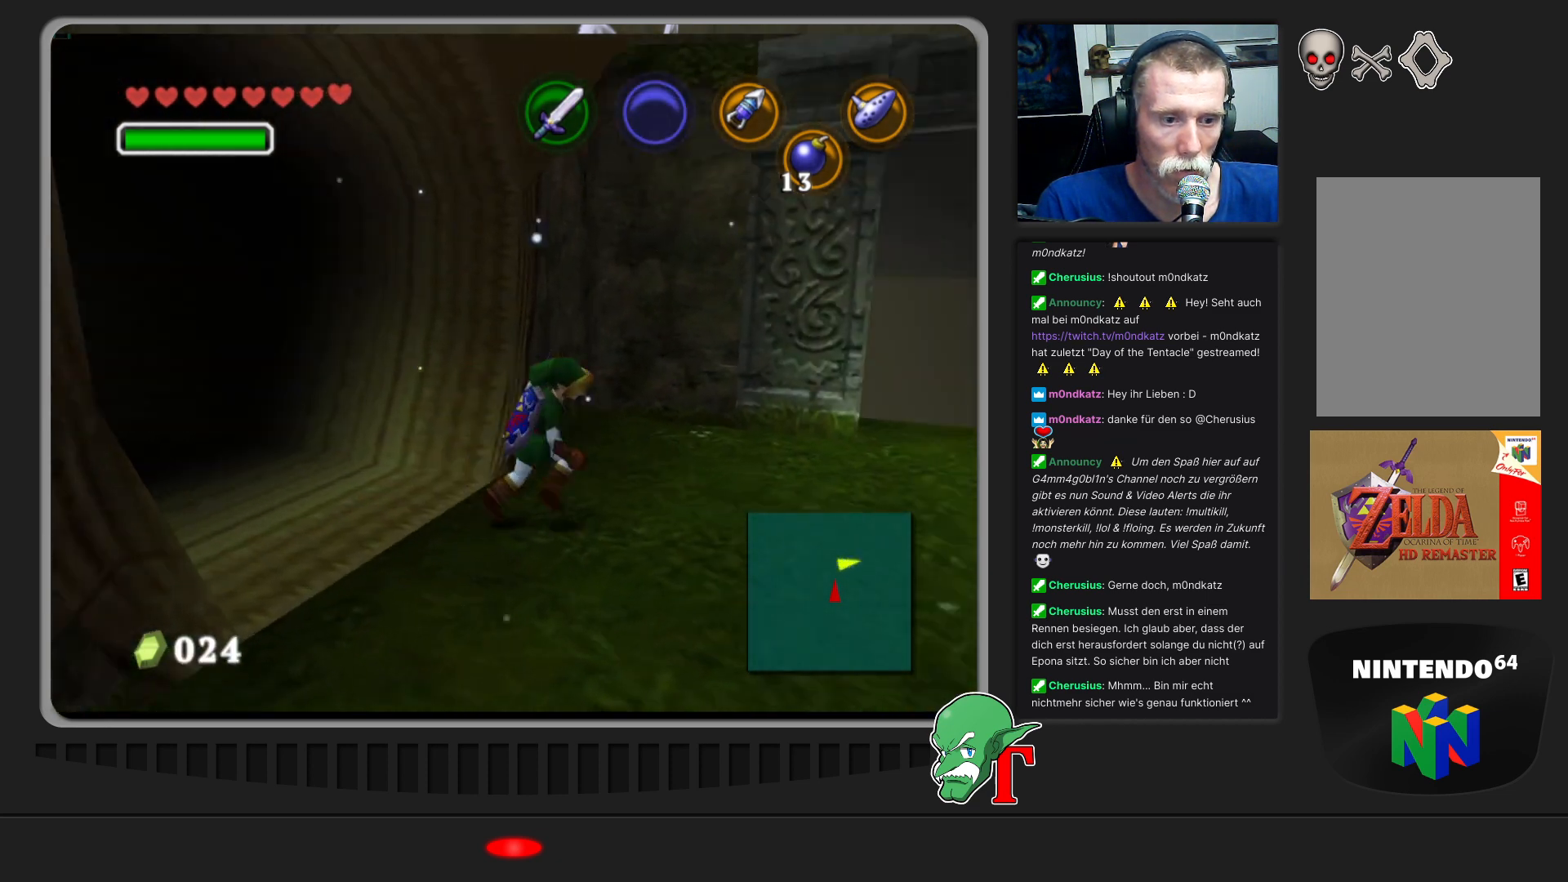
{"buttons": [], "left_stick": "up-right", "events": [[167, "left_stick", "right"], [500, "left_stick", "up-right"]]}
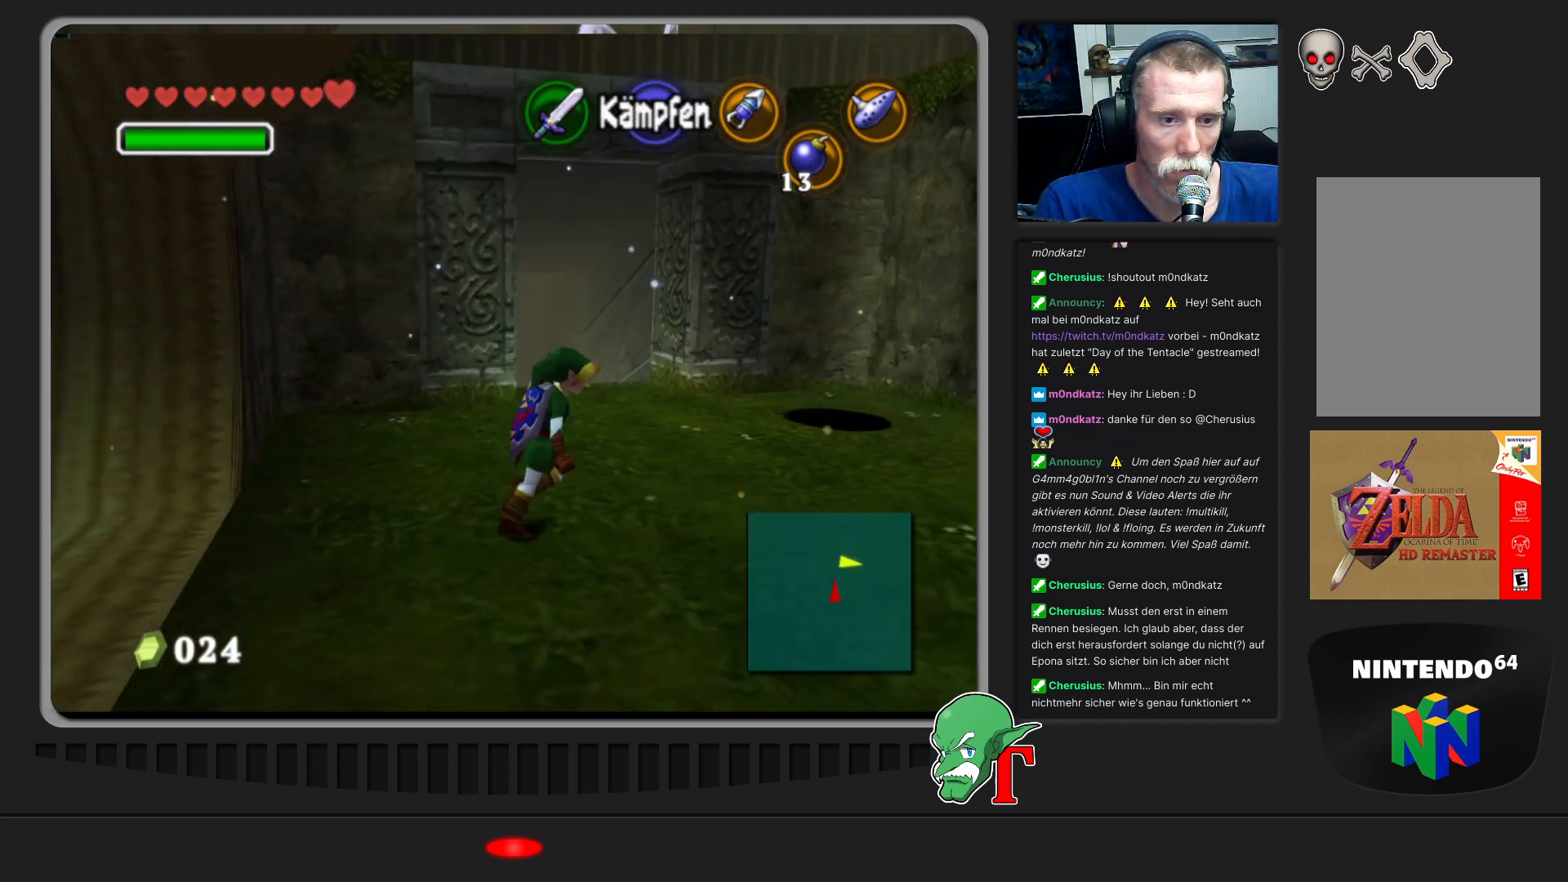
{"buttons": [], "left_stick": "up-right", "events": []}
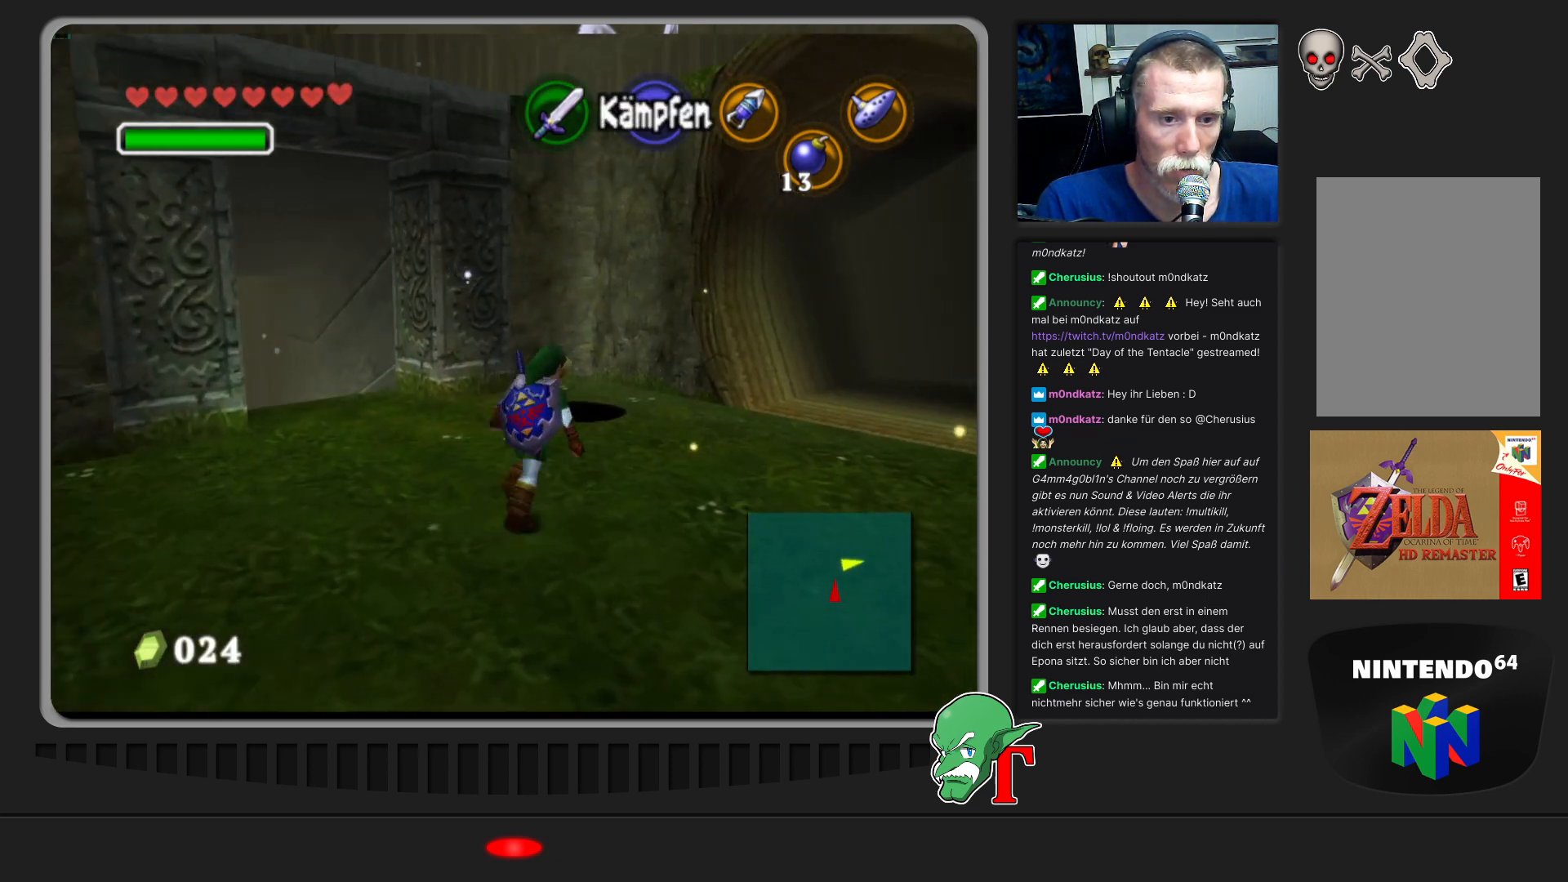
{"buttons": [], "left_stick": "up-right", "events": []}
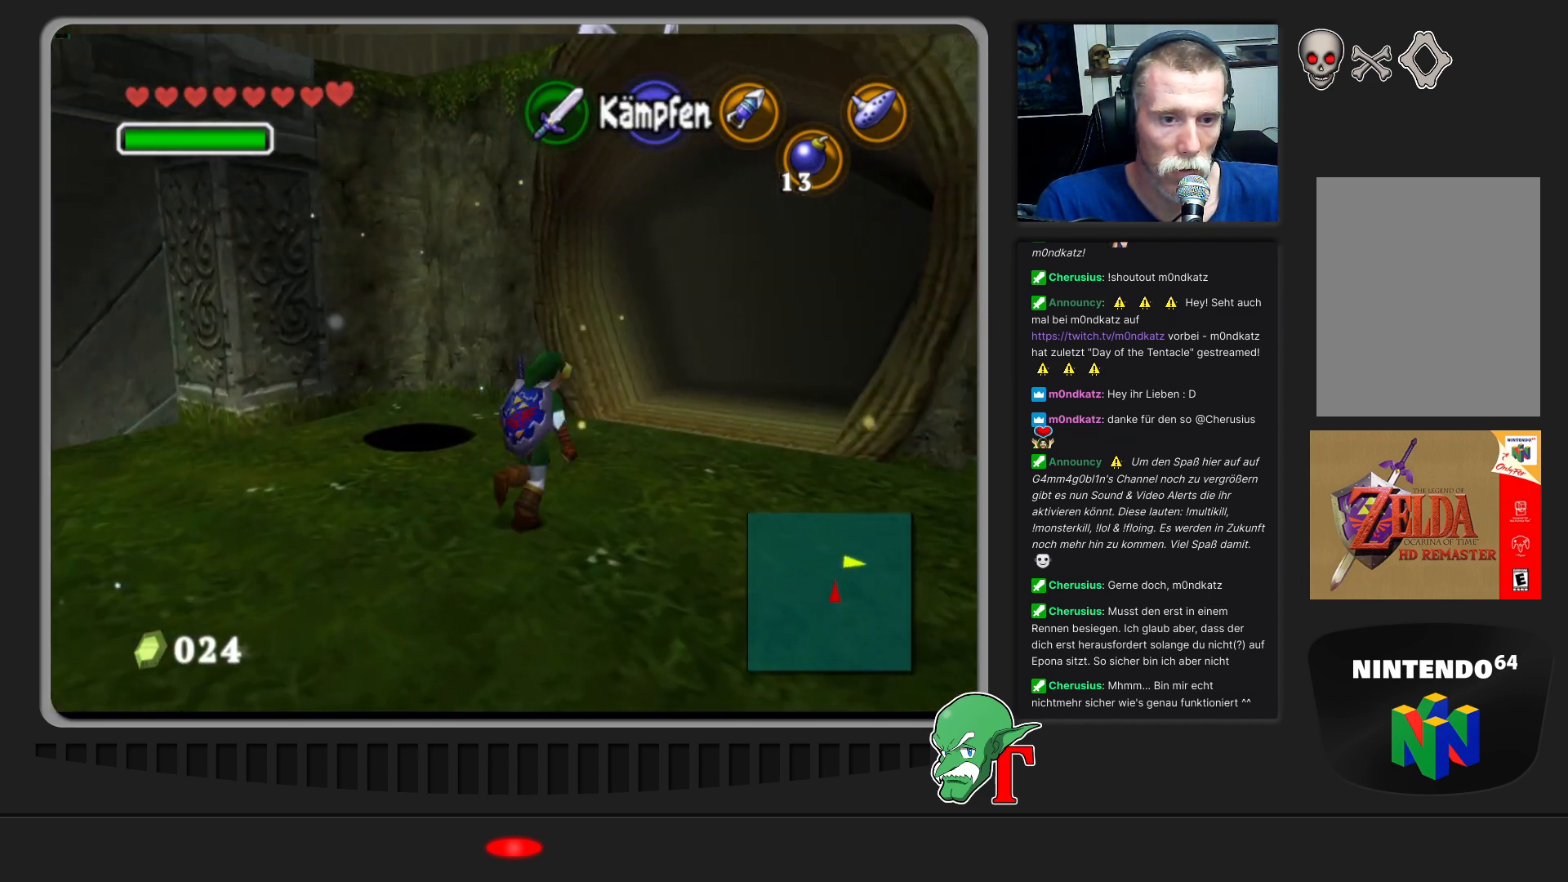
{"buttons": [], "left_stick": "up-right", "events": []}
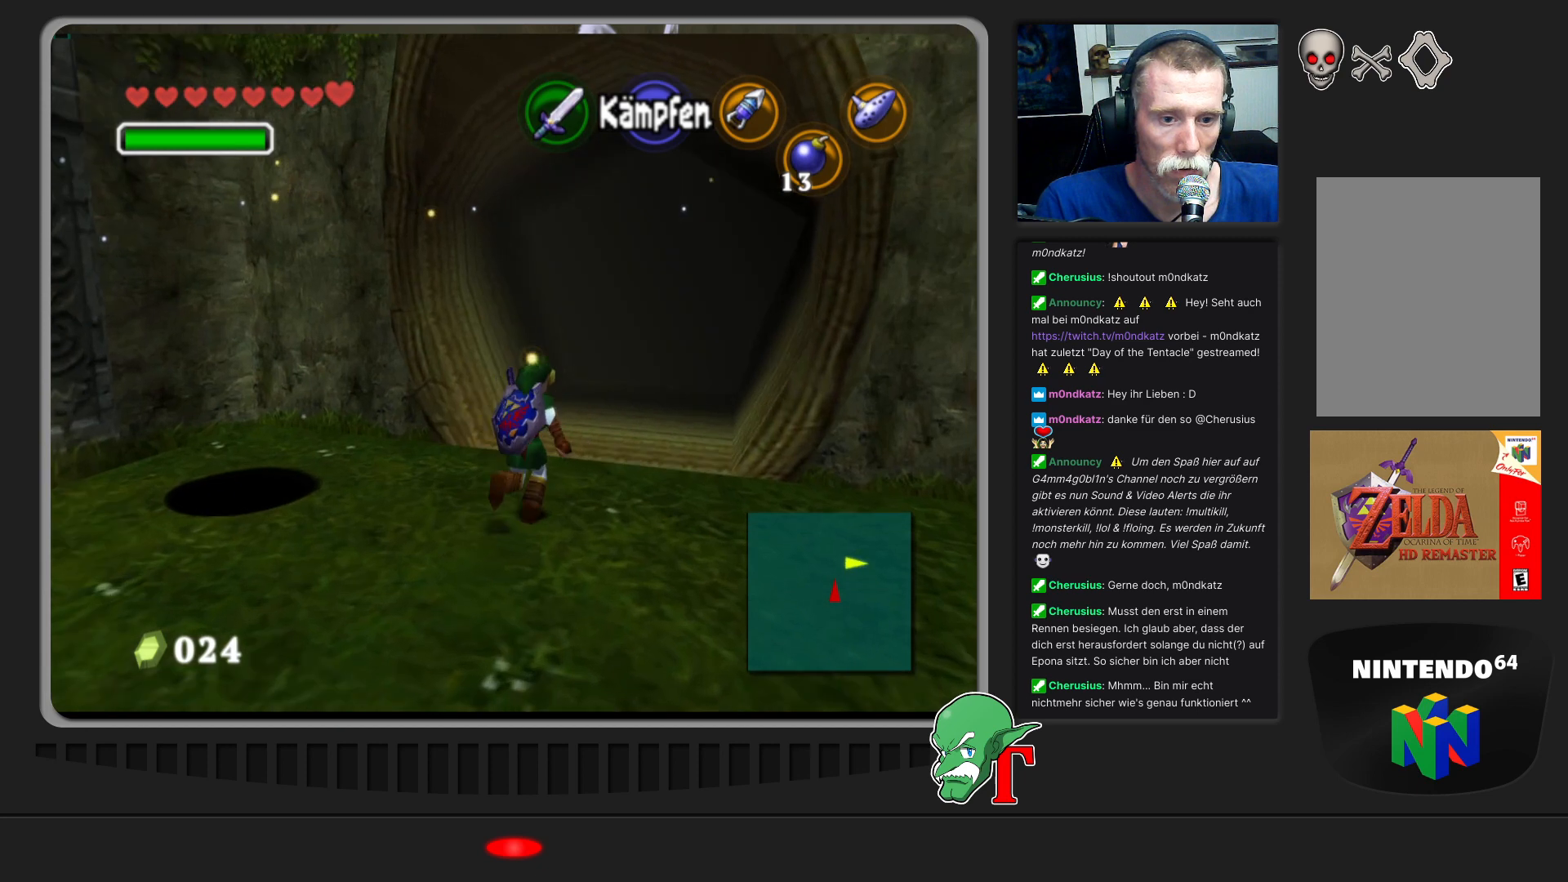
{"buttons": ["A"], "left_stick": "up", "events": [[67, "left_stick", "up"], [300, "A", "down"]]}
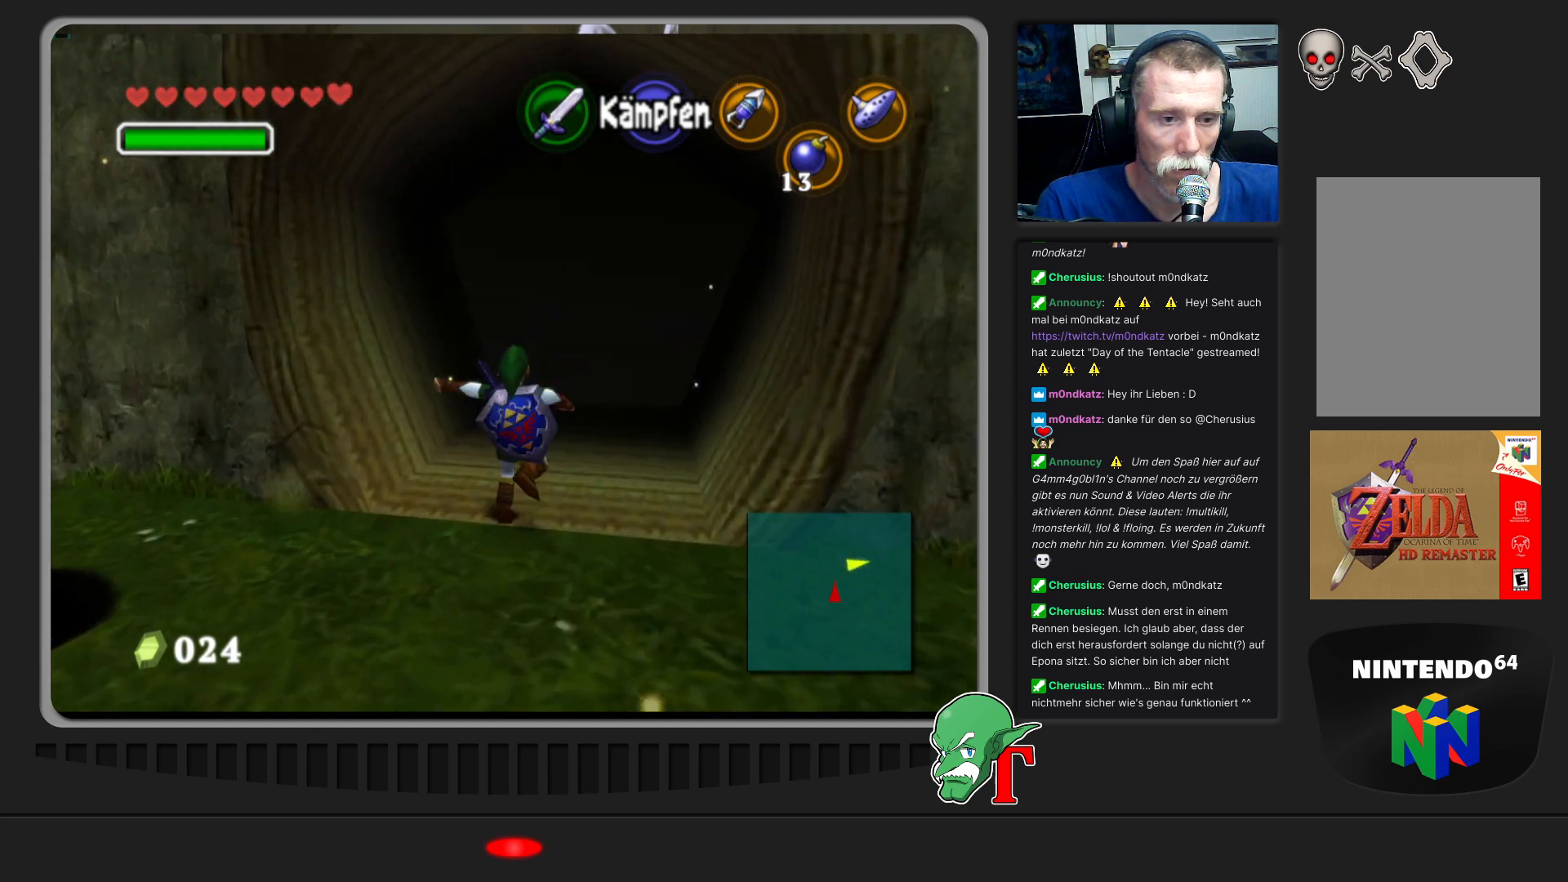
{"buttons": [], "left_stick": "up-right", "events": [[33, "A", "up"], [367, "left_stick", "up-right"]]}